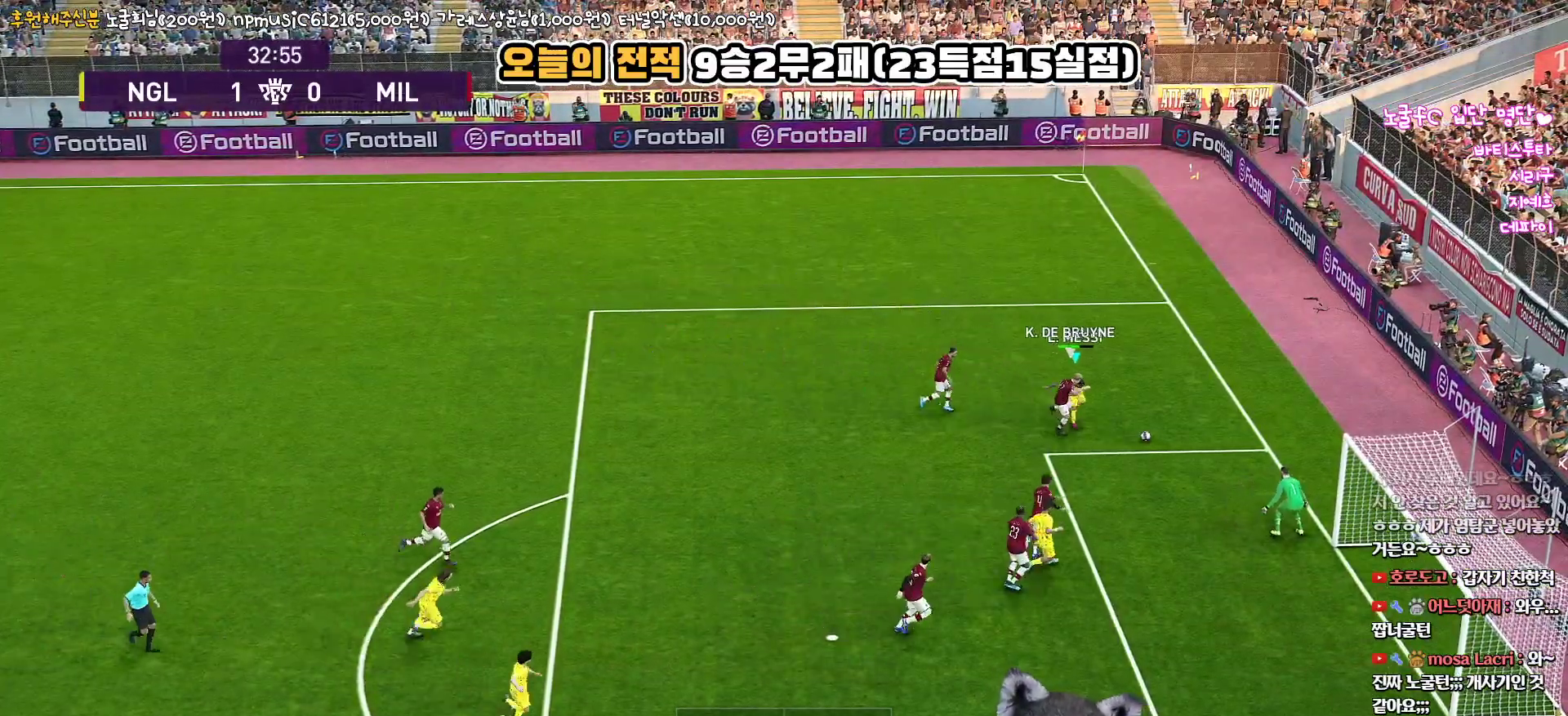
Gameplay with a controller (PlayStation layout); each line is a JSON object with the inputs held at the frame after it. "events" lists button and stick changes between this image and that frame as [ms after this image, input, new state], when the widget could be followed in between.
{"buttons": ["R1", "R2", "L3"], "left_stick": "down", "right_stick": "center", "events": []}
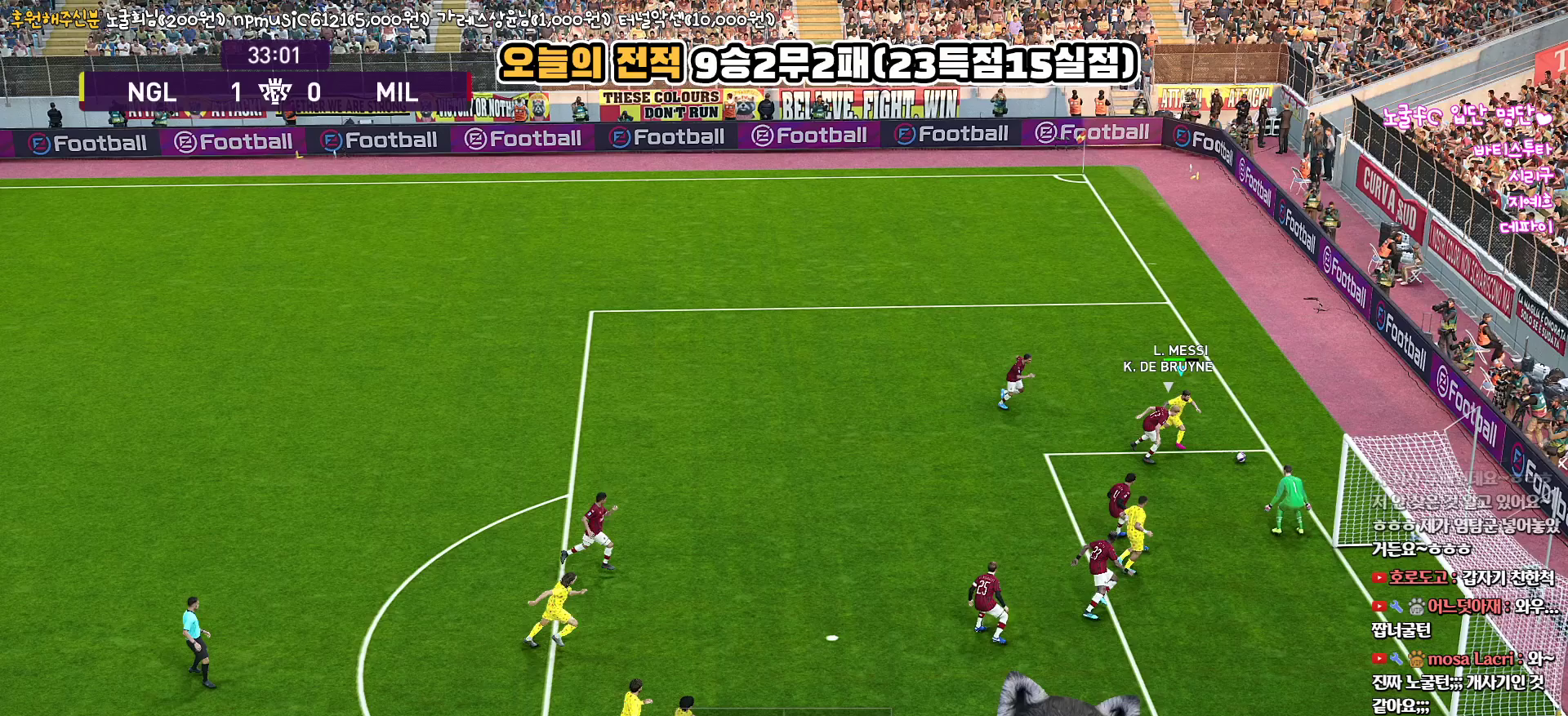
{"buttons": ["R1", "R2", "L3"], "left_stick": "down", "right_stick": "center", "events": []}
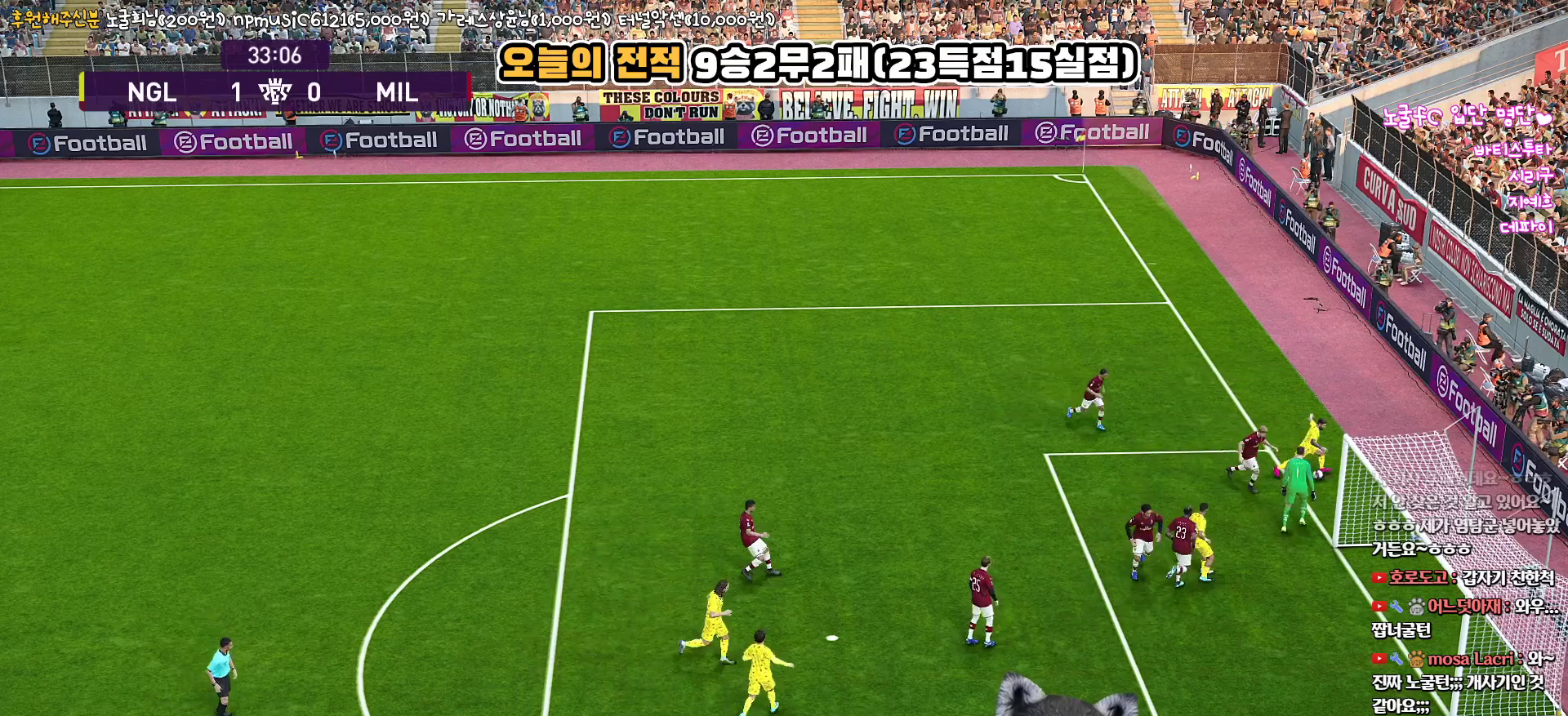
{"buttons": [], "left_stick": "down-left", "right_stick": "center", "events": [[150, "R2", "up"], [183, "R1", "up"], [217, "L3", "up"], [217, "left_stick", "down-left"]]}
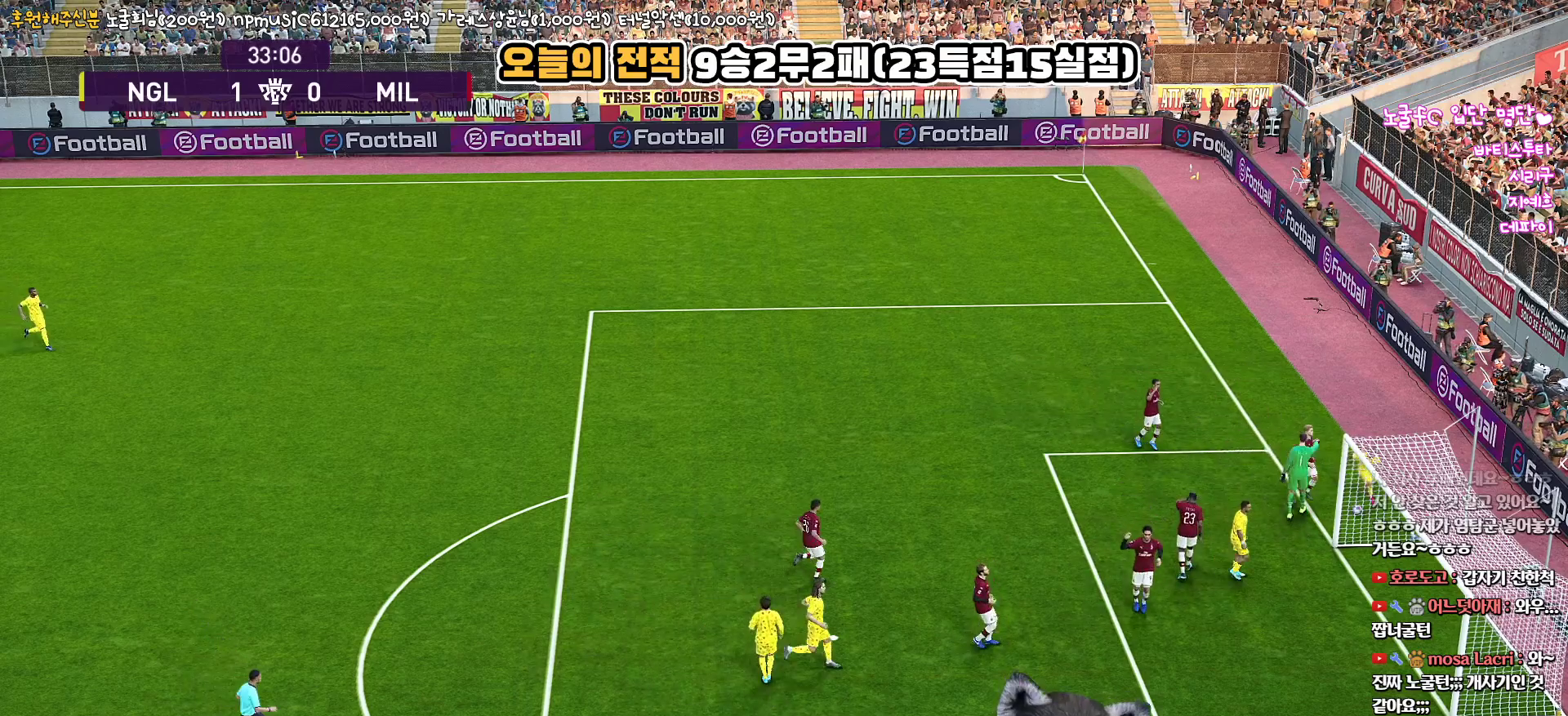
{"buttons": [], "left_stick": "center", "right_stick": "center", "events": [[250, "left_stick", "center"]]}
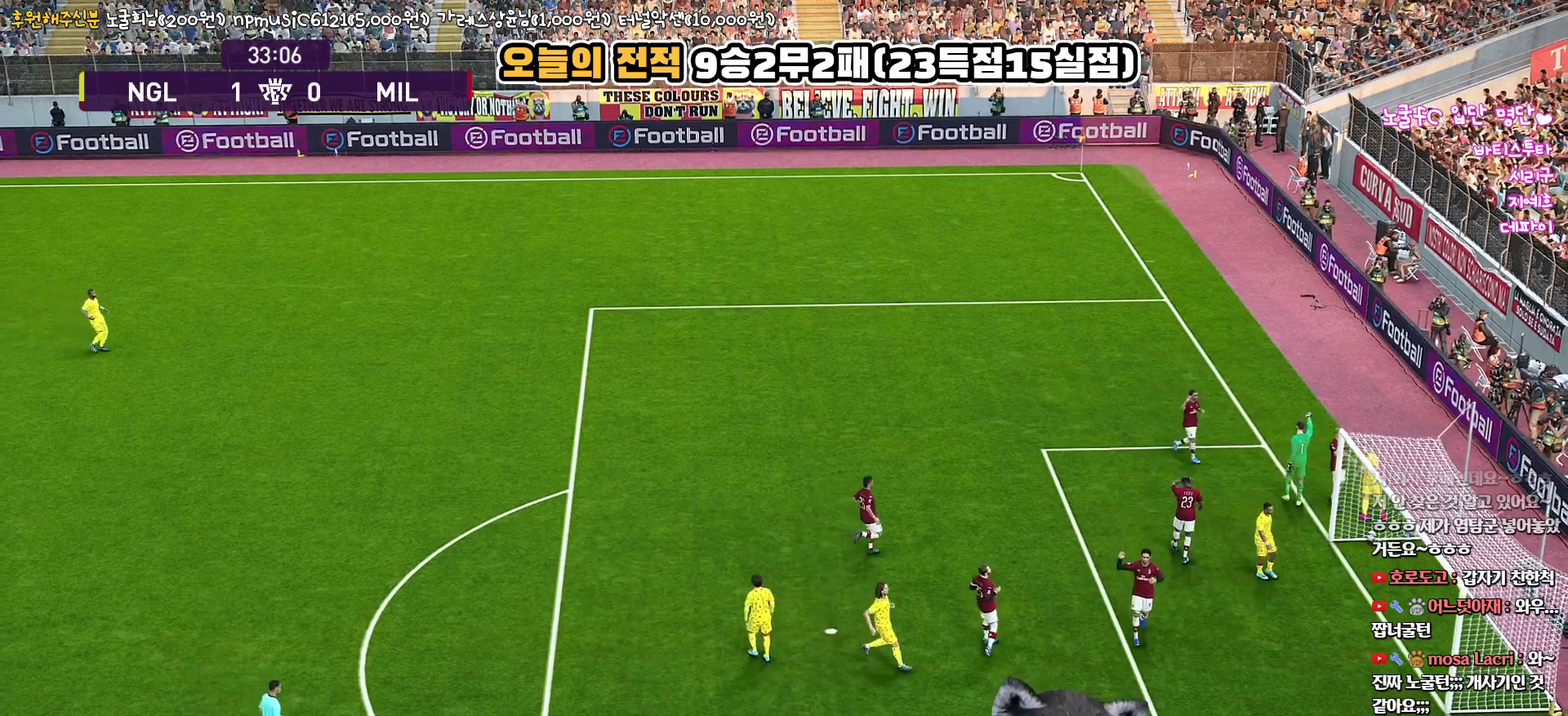
{"buttons": [], "left_stick": "center", "right_stick": "center", "events": []}
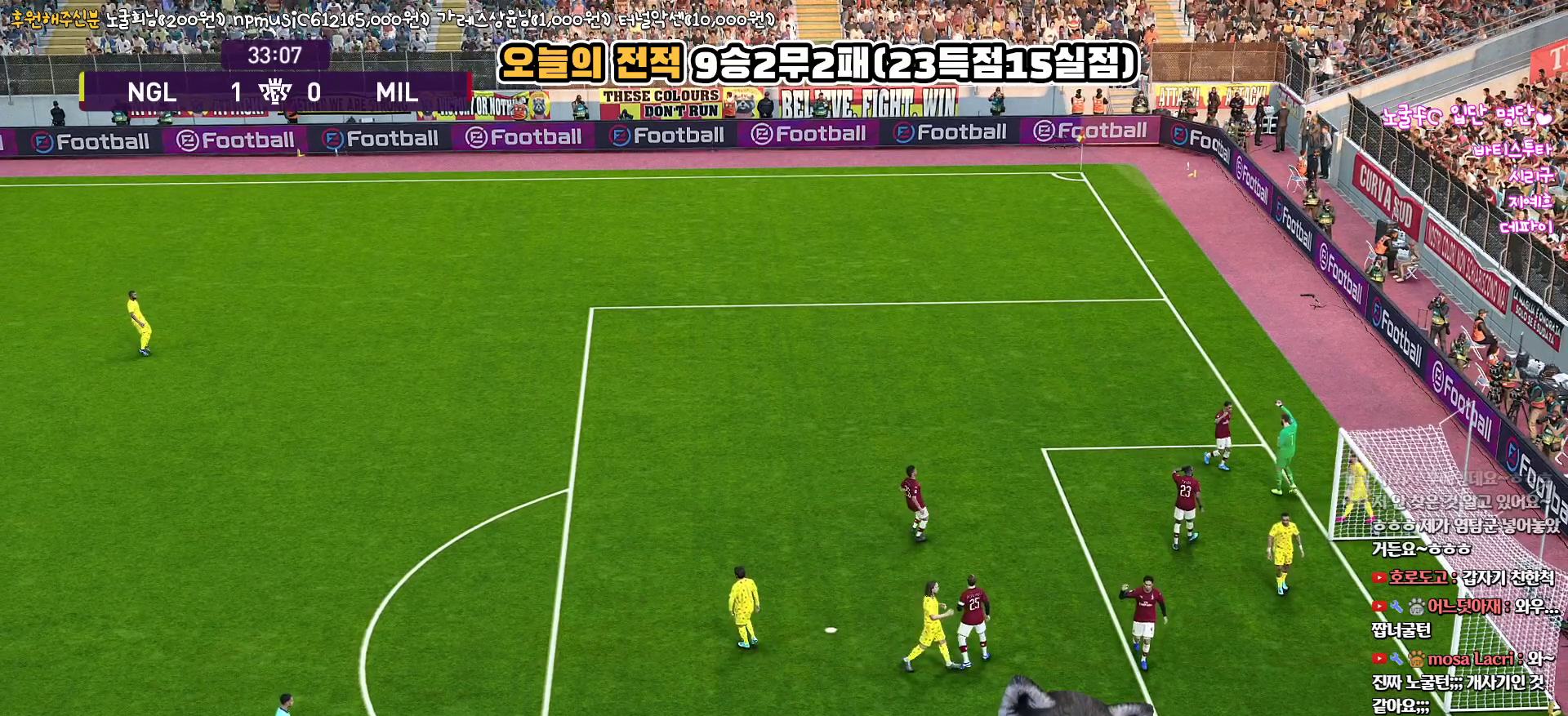
{"buttons": [], "left_stick": "center", "right_stick": "center", "events": []}
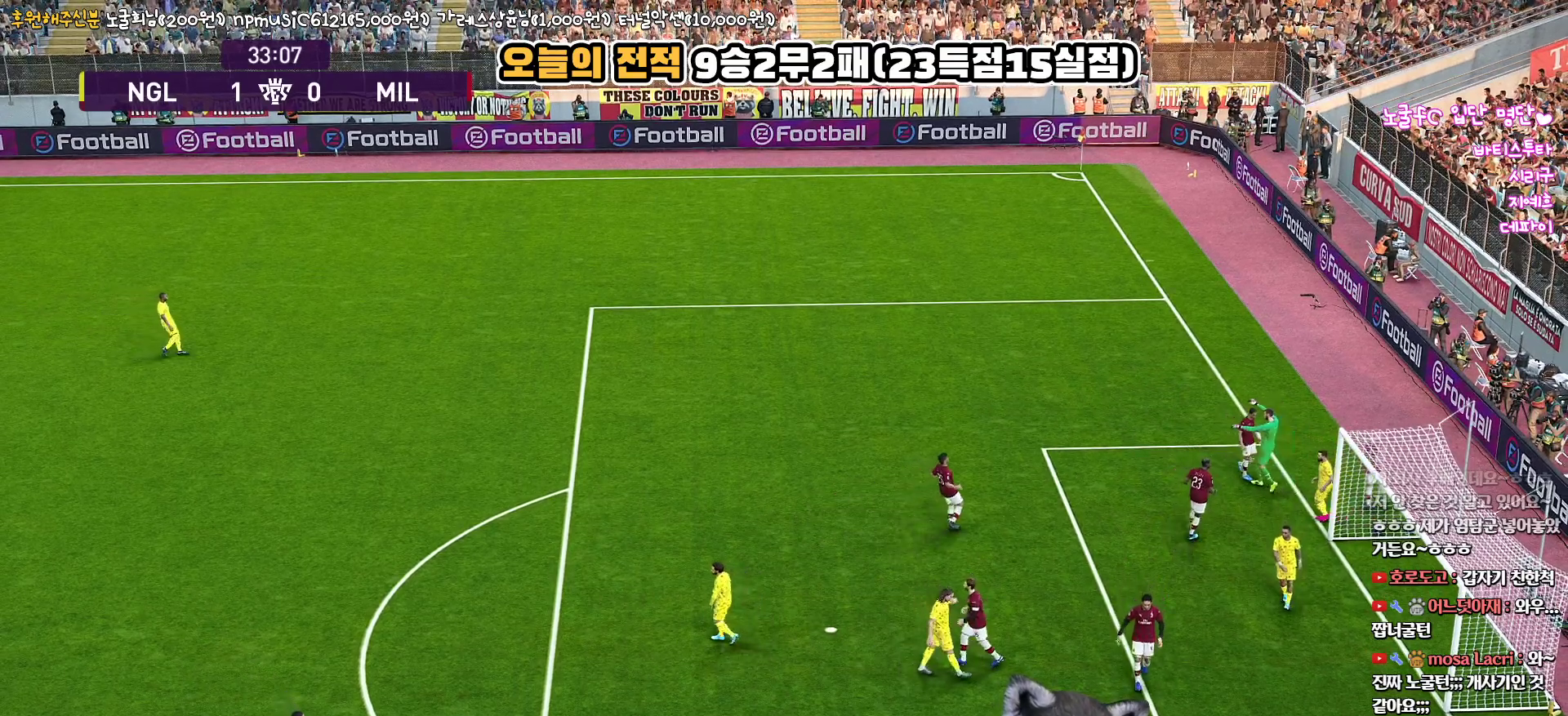
{"buttons": ["START"], "left_stick": "center", "right_stick": "center", "events": [[483, "START", "down"]]}
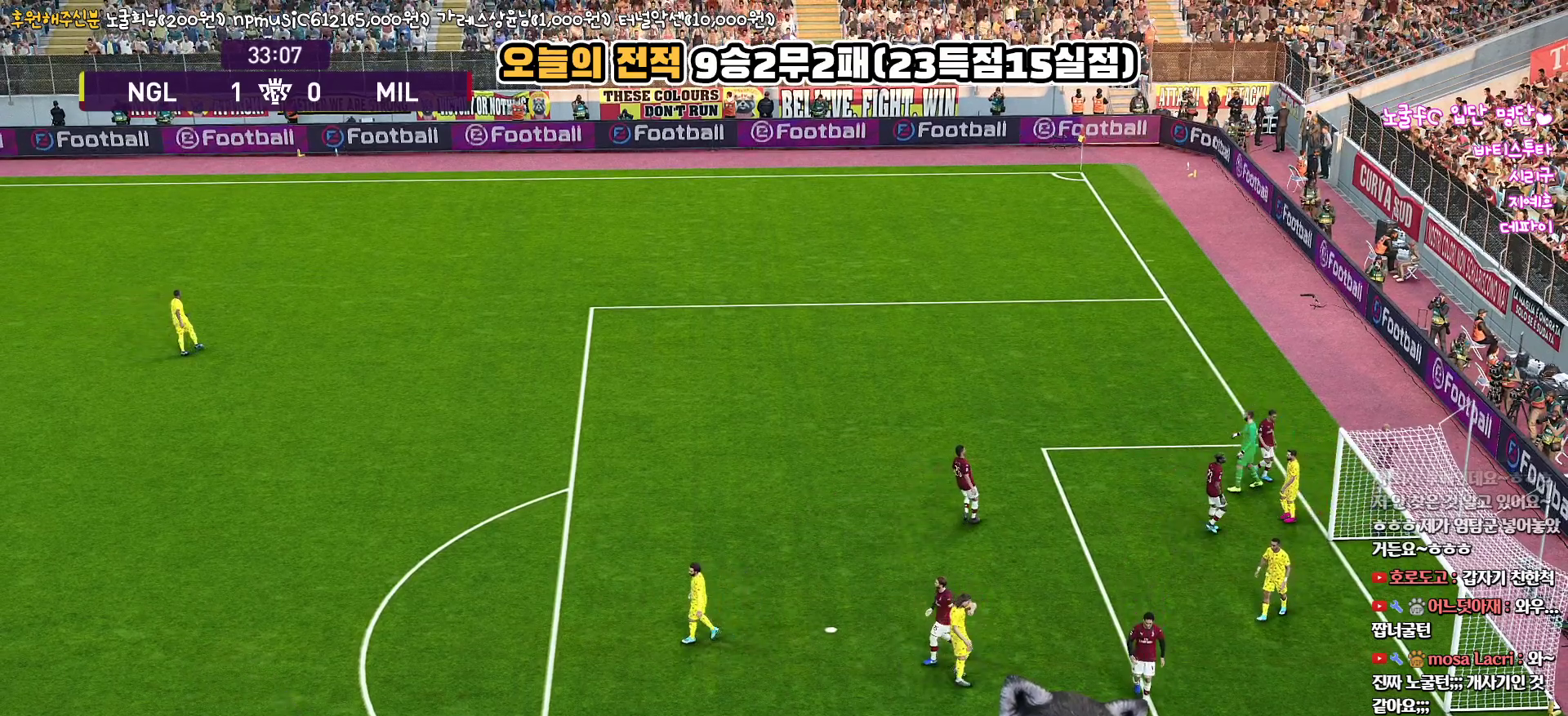
{"buttons": [], "left_stick": "center", "right_stick": "center", "events": [[133, "START", "up"]]}
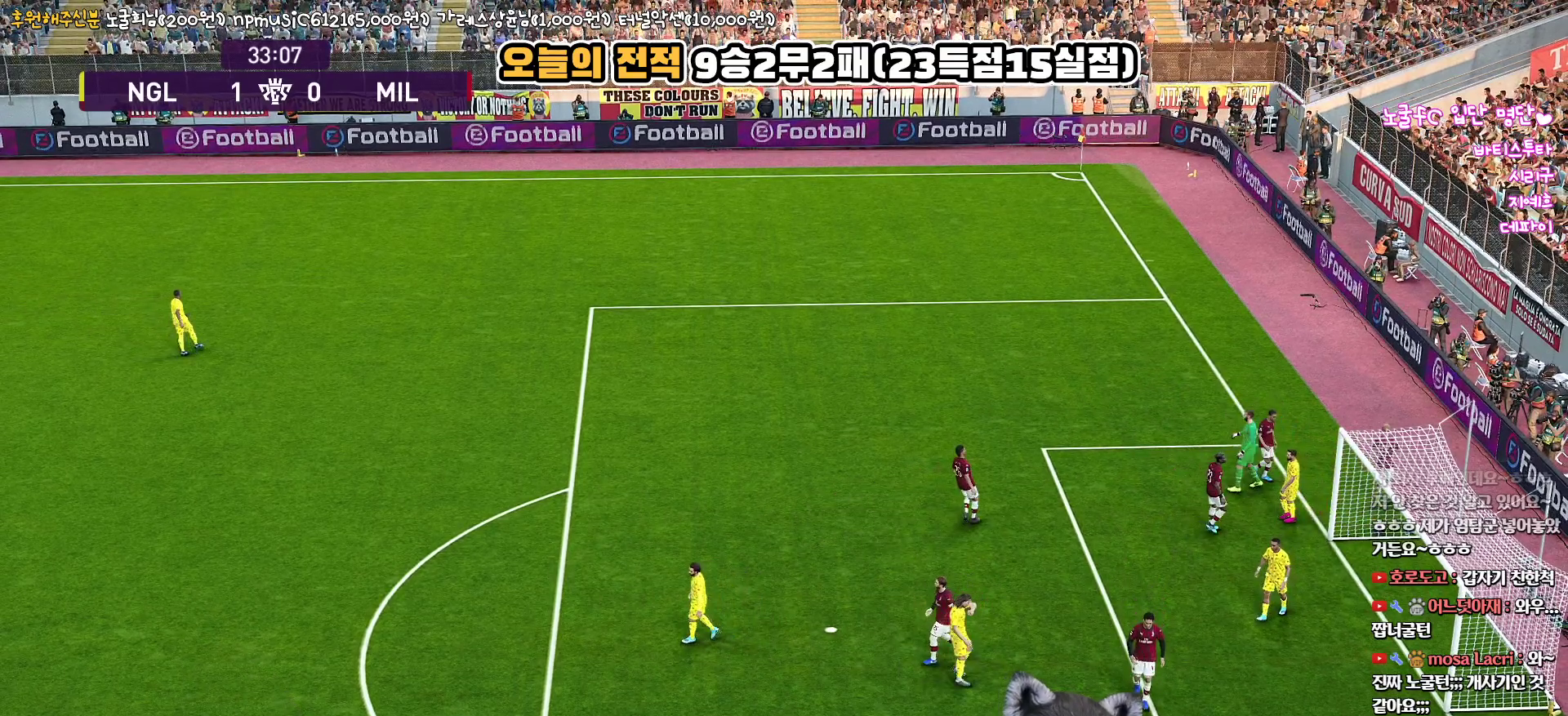
{"buttons": [], "left_stick": "center", "right_stick": "center", "events": [[17, "START", "down"], [133, "START", "up"]]}
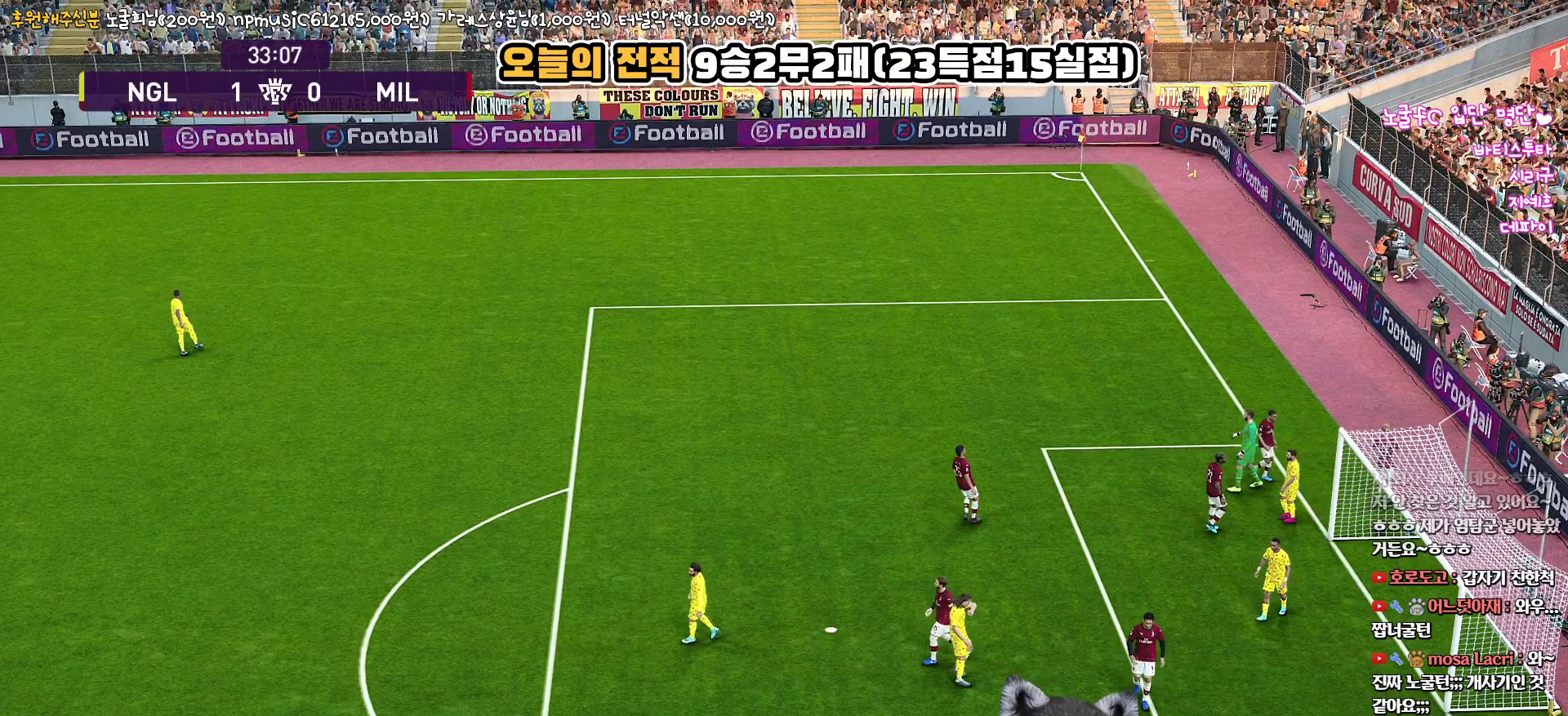
{"buttons": [], "left_stick": "center", "right_stick": "center", "events": []}
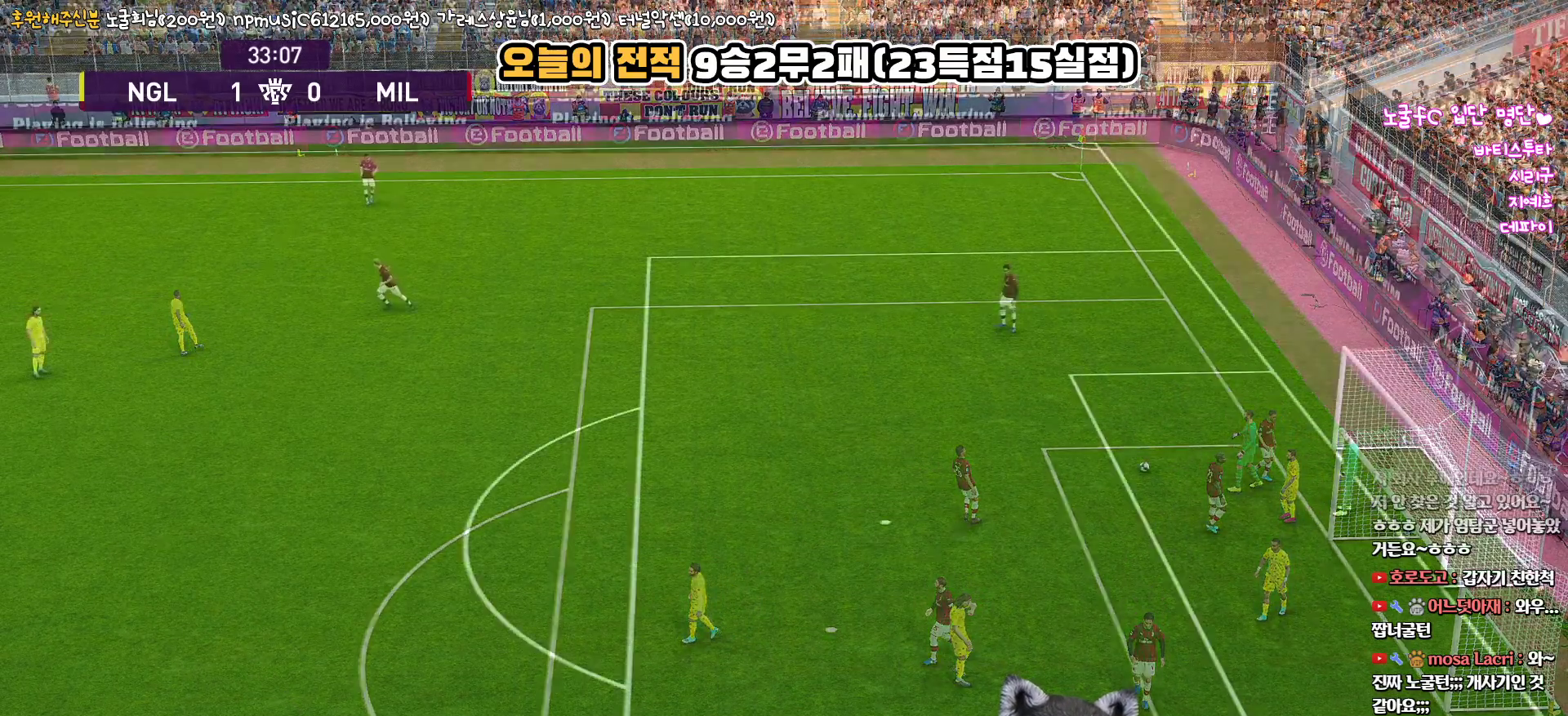
{"buttons": [], "left_stick": "center", "right_stick": "center", "events": []}
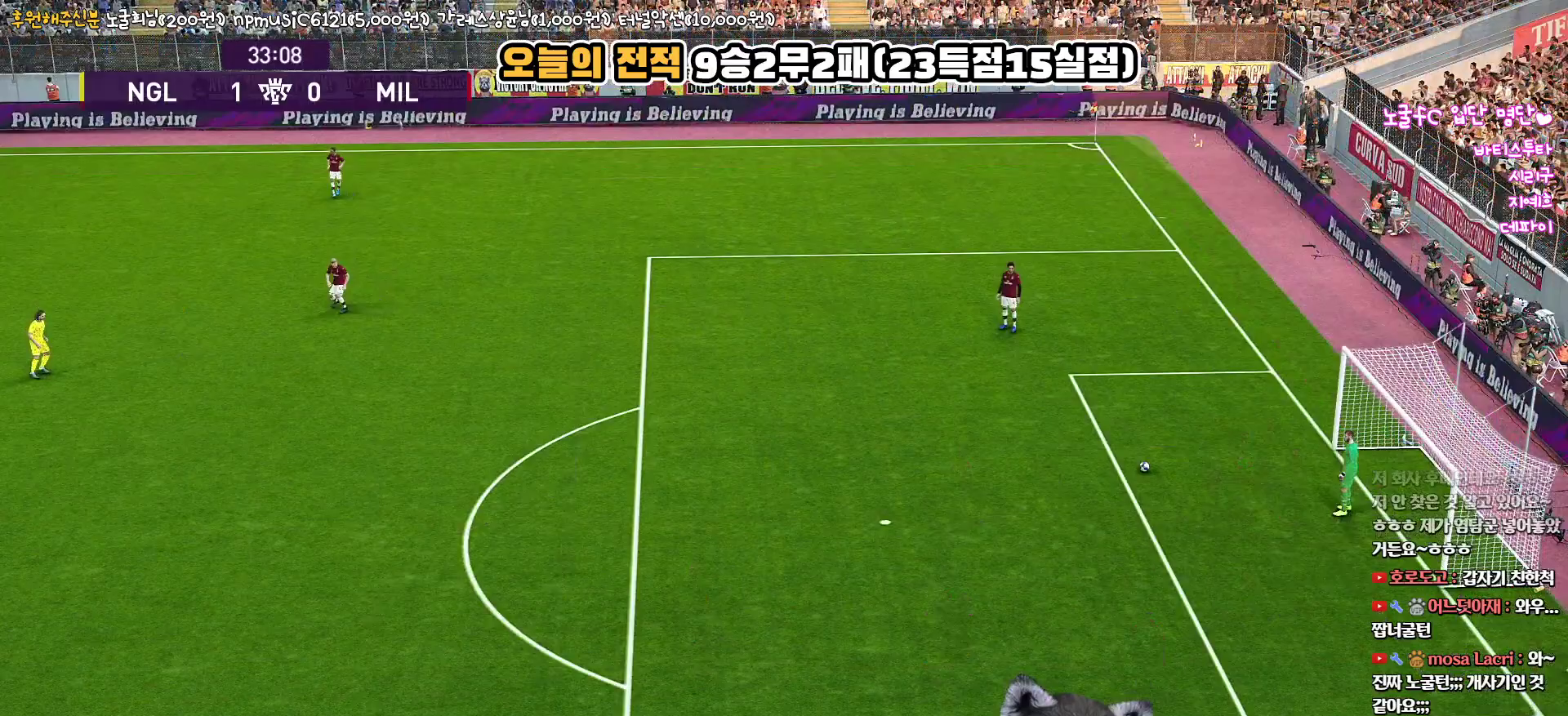
{"buttons": [], "left_stick": "center", "right_stick": "center", "events": []}
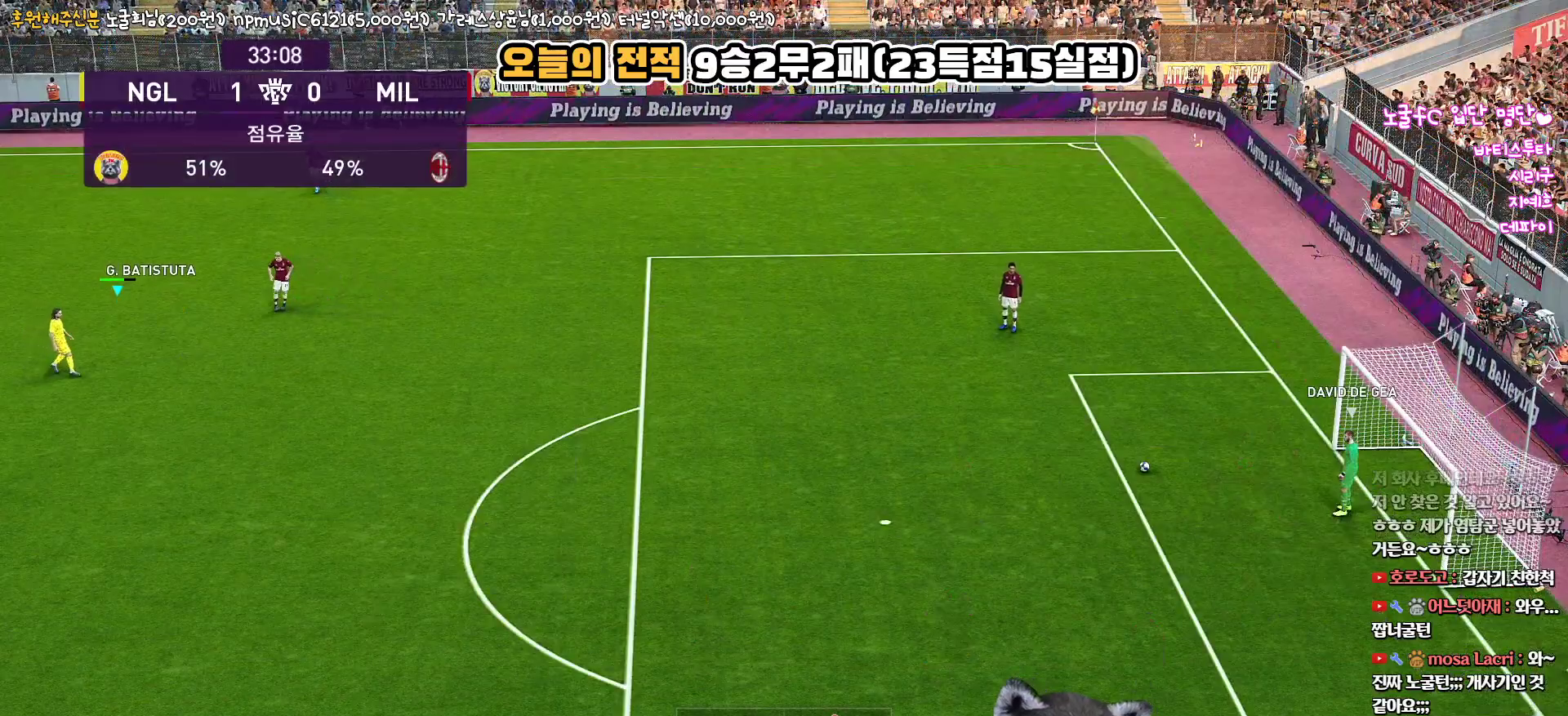
{"buttons": [], "left_stick": "center", "right_stick": "center", "events": []}
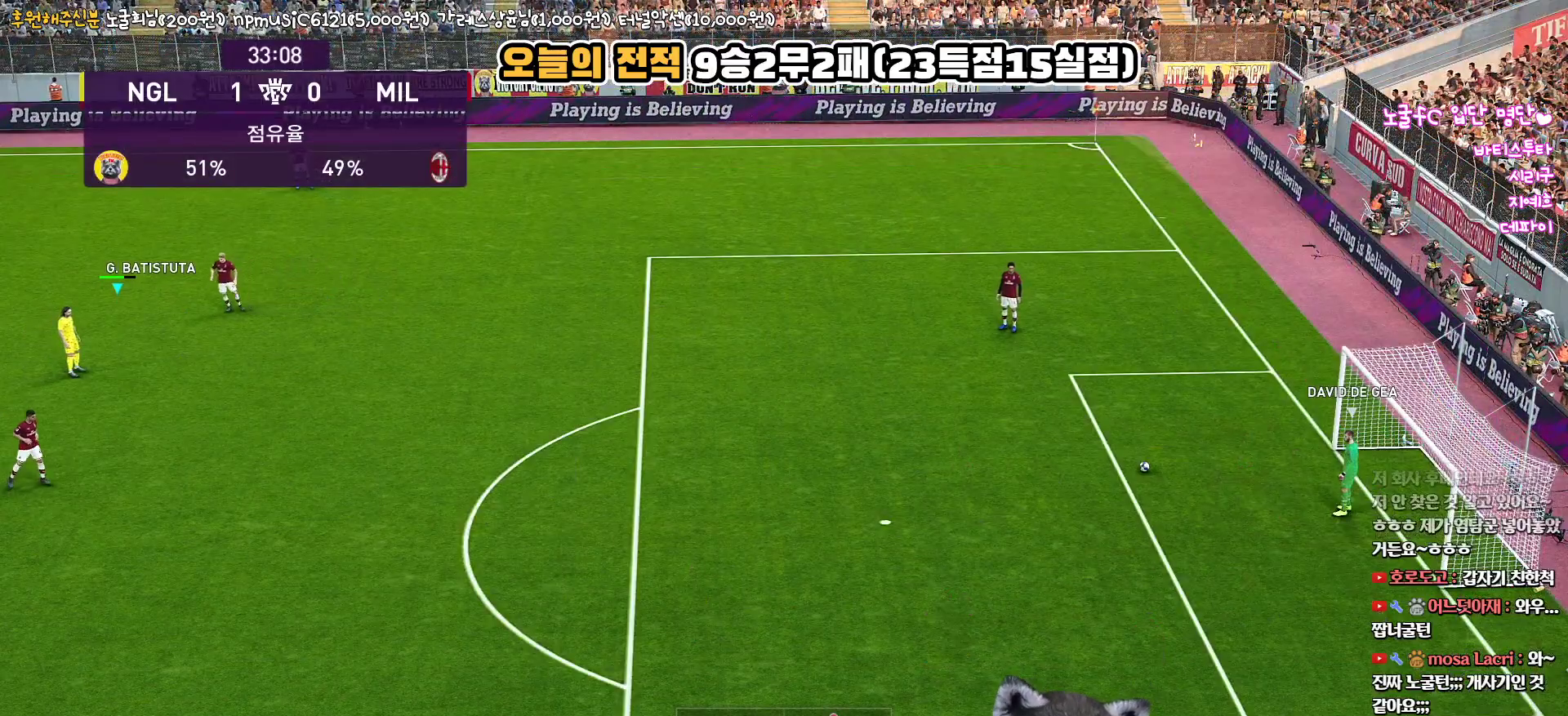
{"buttons": [], "left_stick": "center", "right_stick": "center", "events": []}
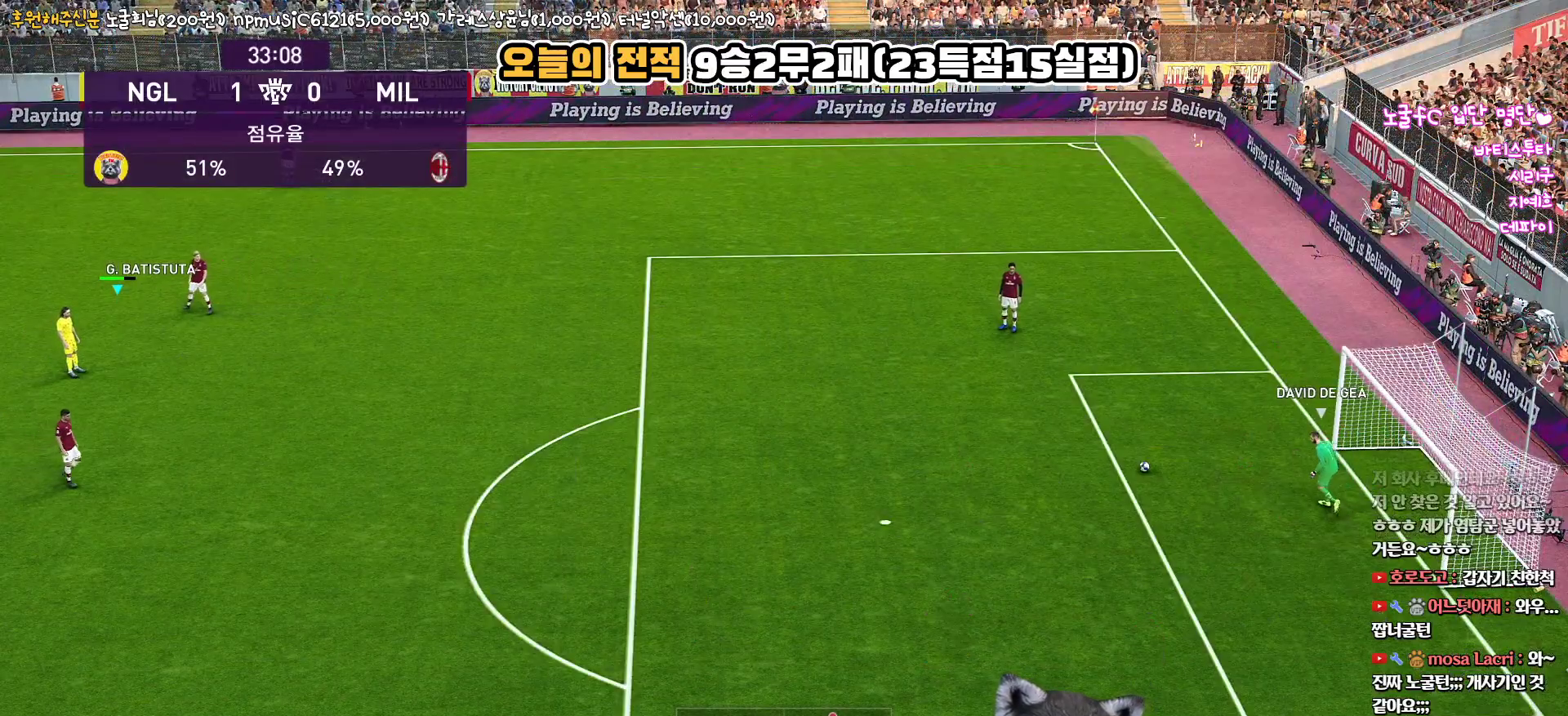
{"buttons": [], "left_stick": "center", "right_stick": "center", "events": []}
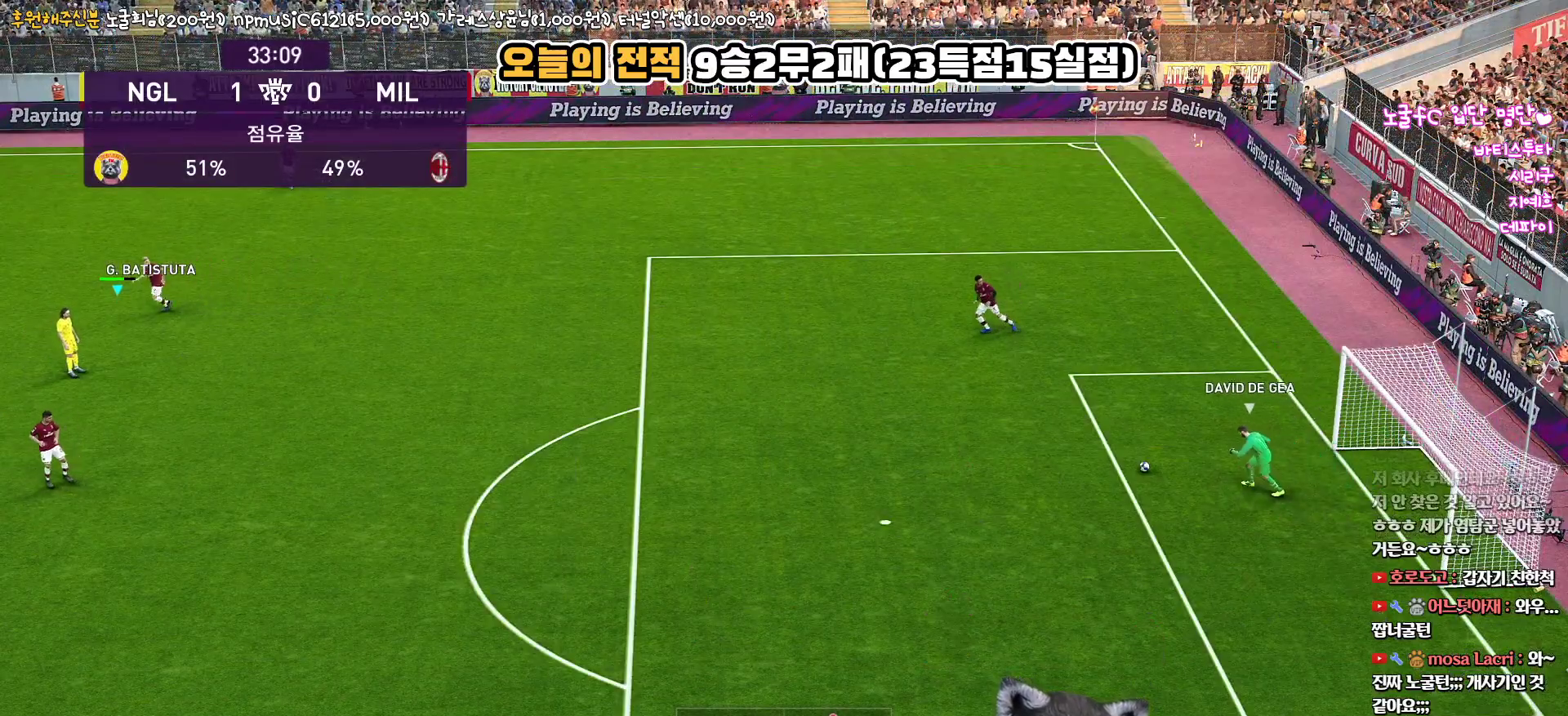
{"buttons": [], "left_stick": "center", "right_stick": "center", "events": []}
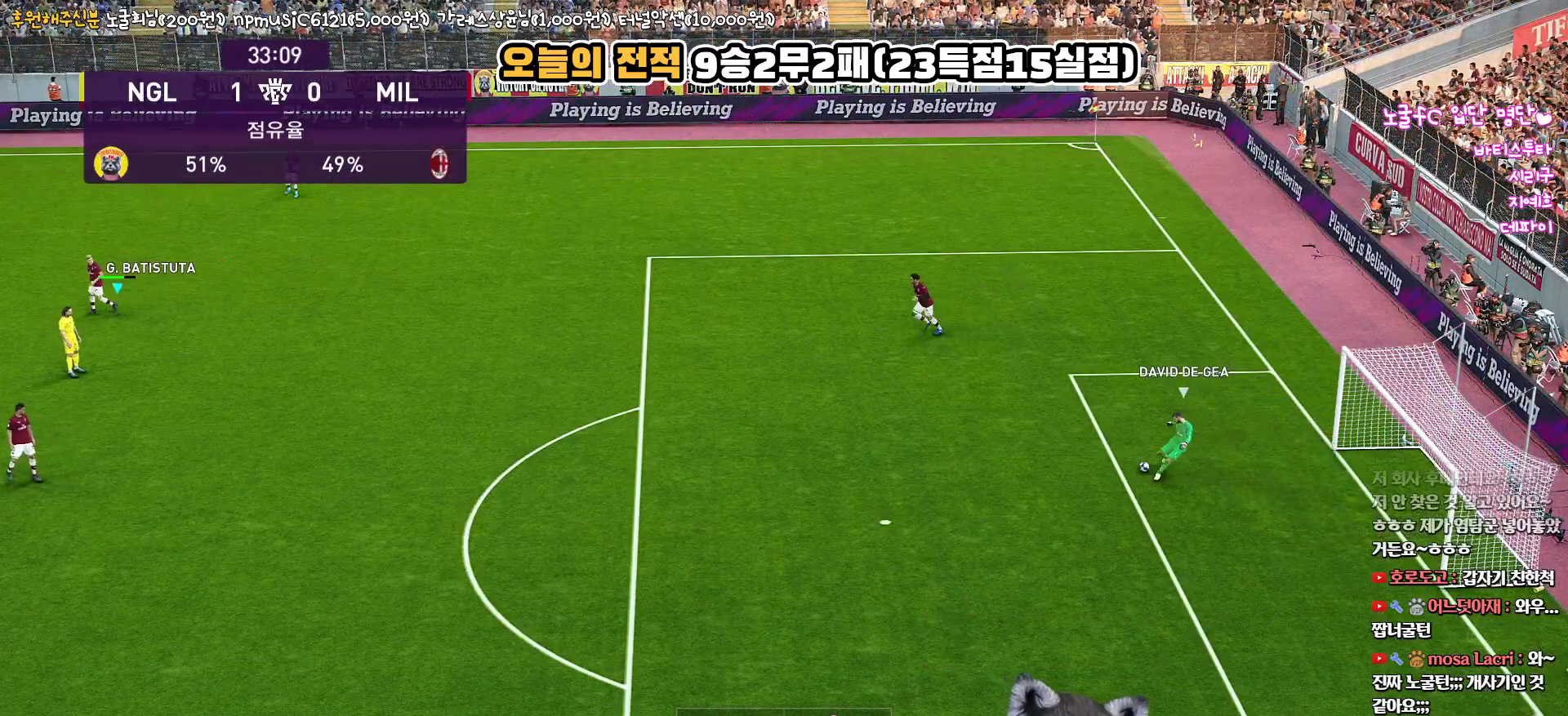
{"buttons": [], "left_stick": "down", "right_stick": "center", "events": [[417, "left_stick", "down"]]}
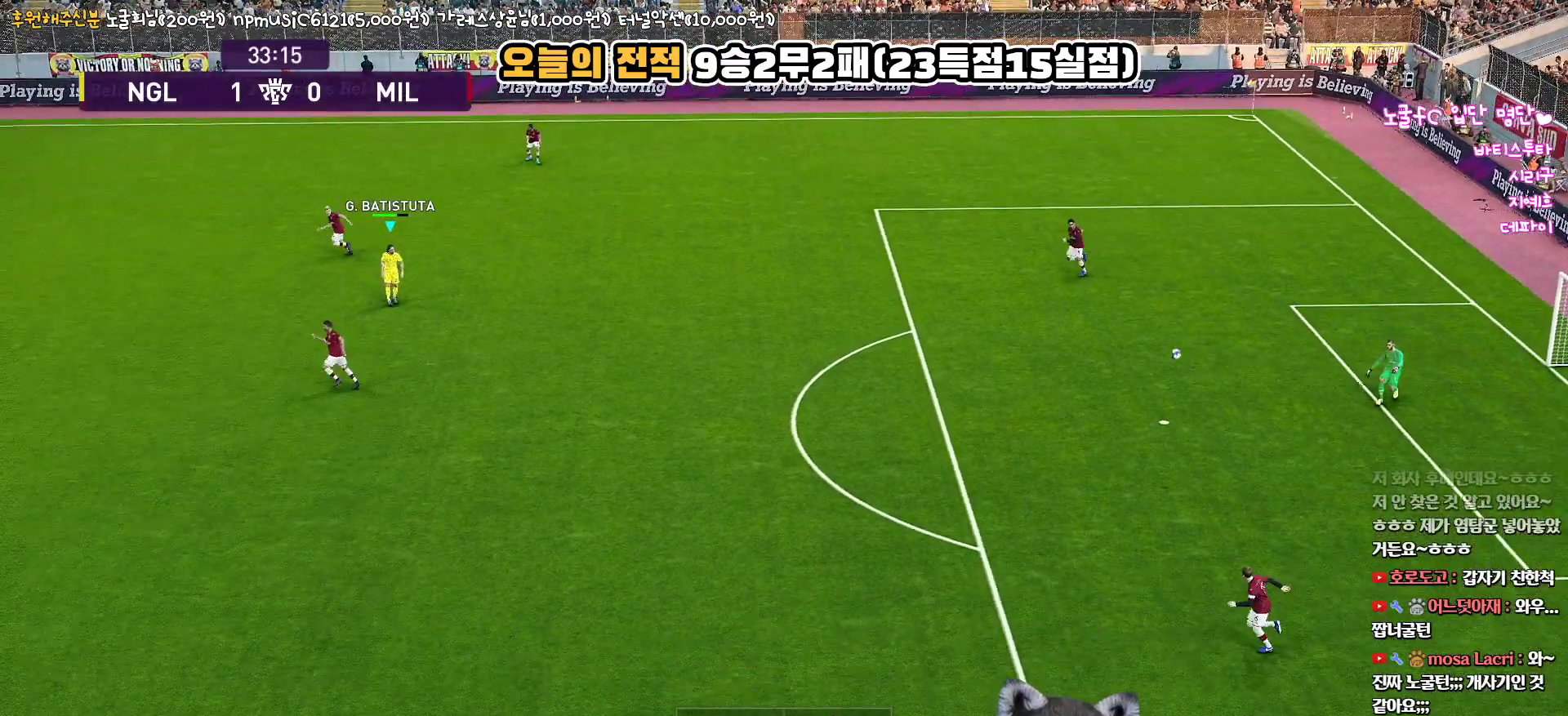
{"buttons": ["R1", "R2"], "left_stick": "down", "right_stick": "center", "events": [[33, "R2", "down"], [67, "R1", "down"], [217, "right_stick", "down-left"], [350, "right_stick", "center"]]}
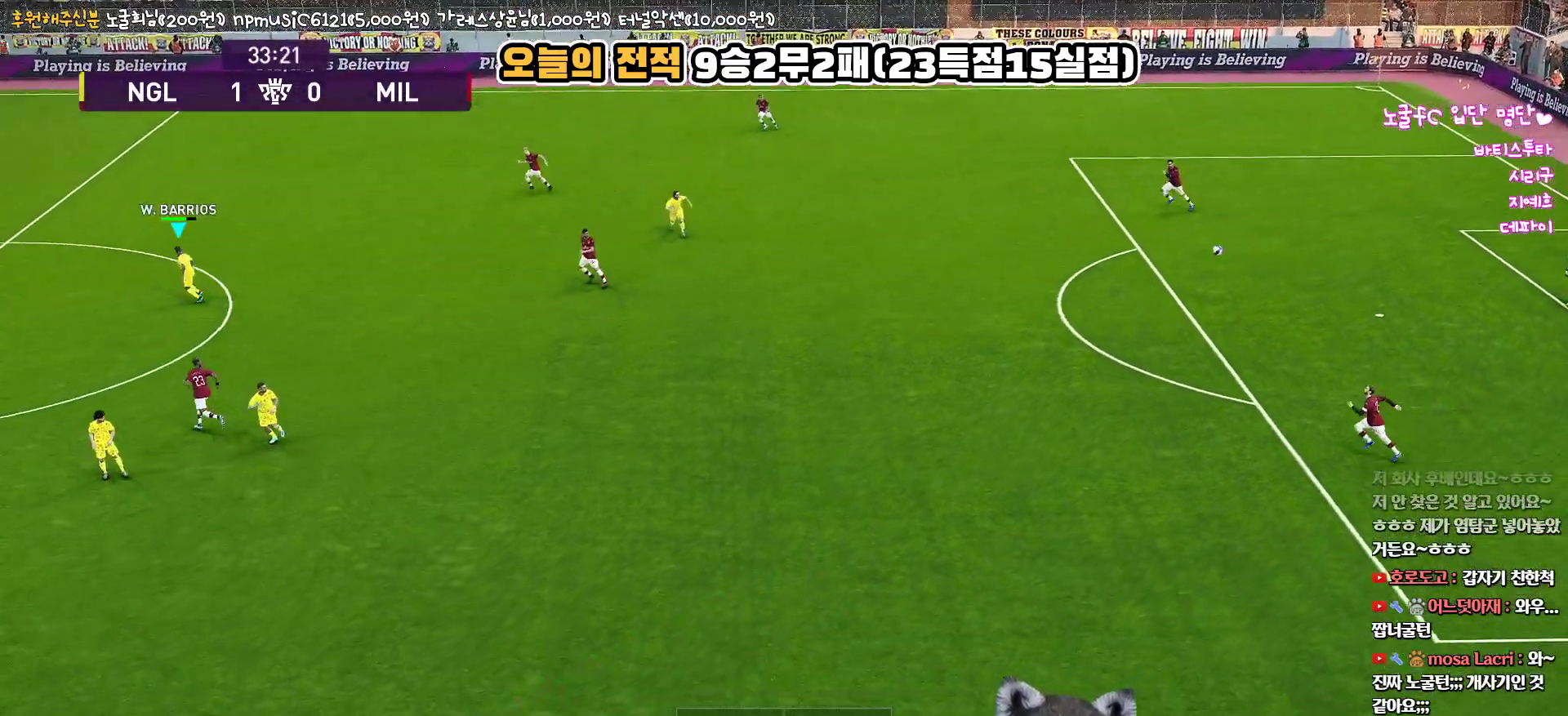
{"buttons": ["R1", "R2"], "left_stick": "down", "right_stick": "down", "events": [[450, "right_stick", "down"]]}
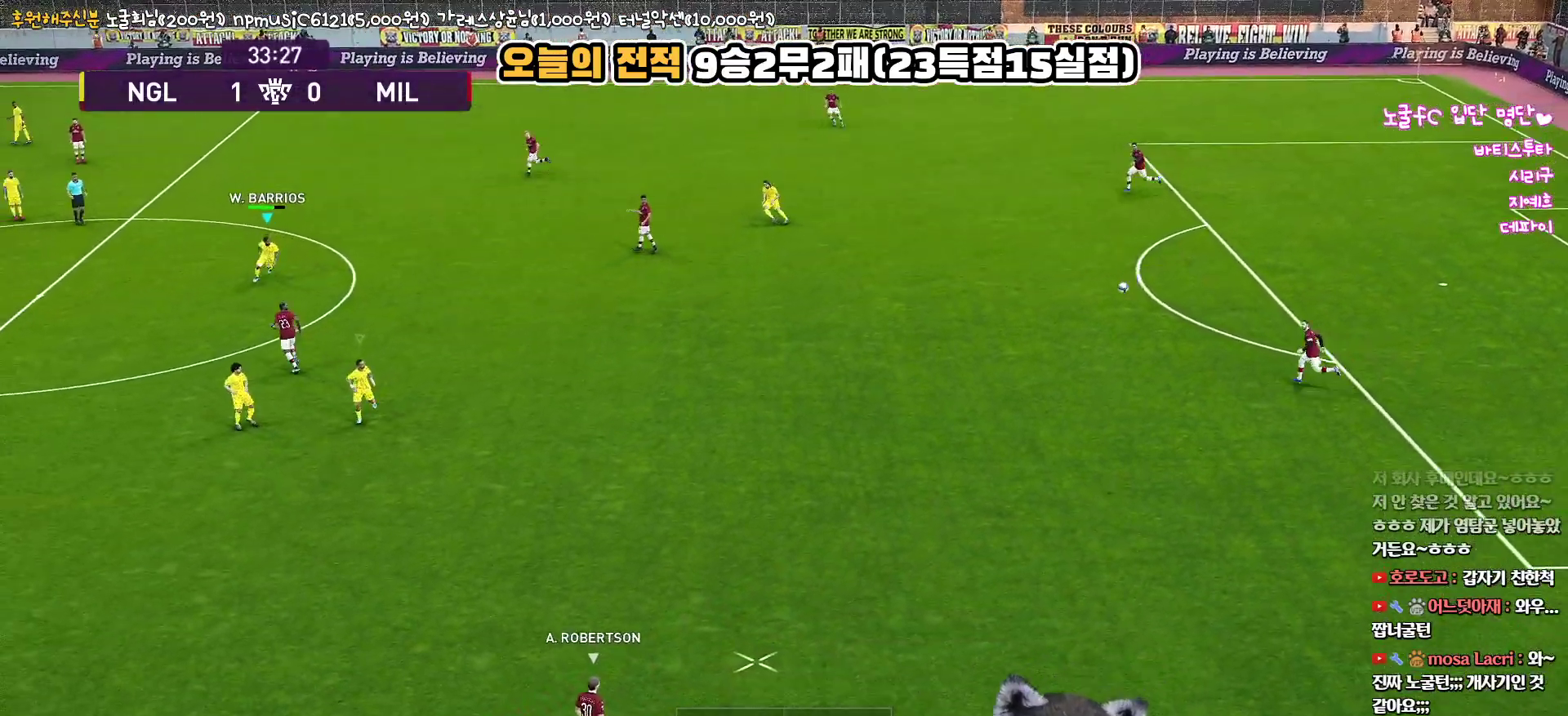
{"buttons": ["R1", "R2"], "left_stick": "down", "right_stick": "center", "events": [[50, "right_stick", "center"]]}
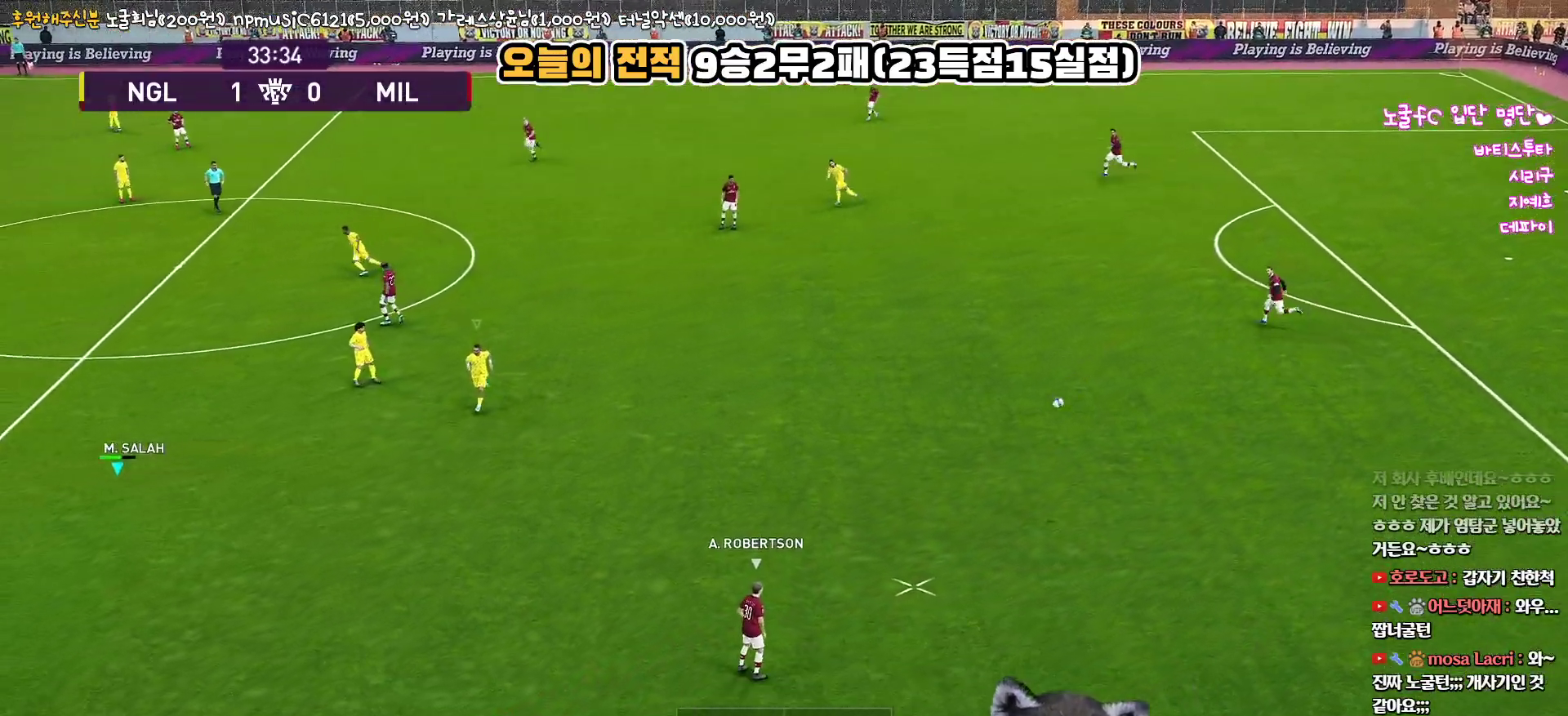
{"buttons": ["R1", "R2", "L3"], "left_stick": "down-right", "right_stick": "center", "events": [[133, "left_stick", "down-right"], [300, "L3", "down"]]}
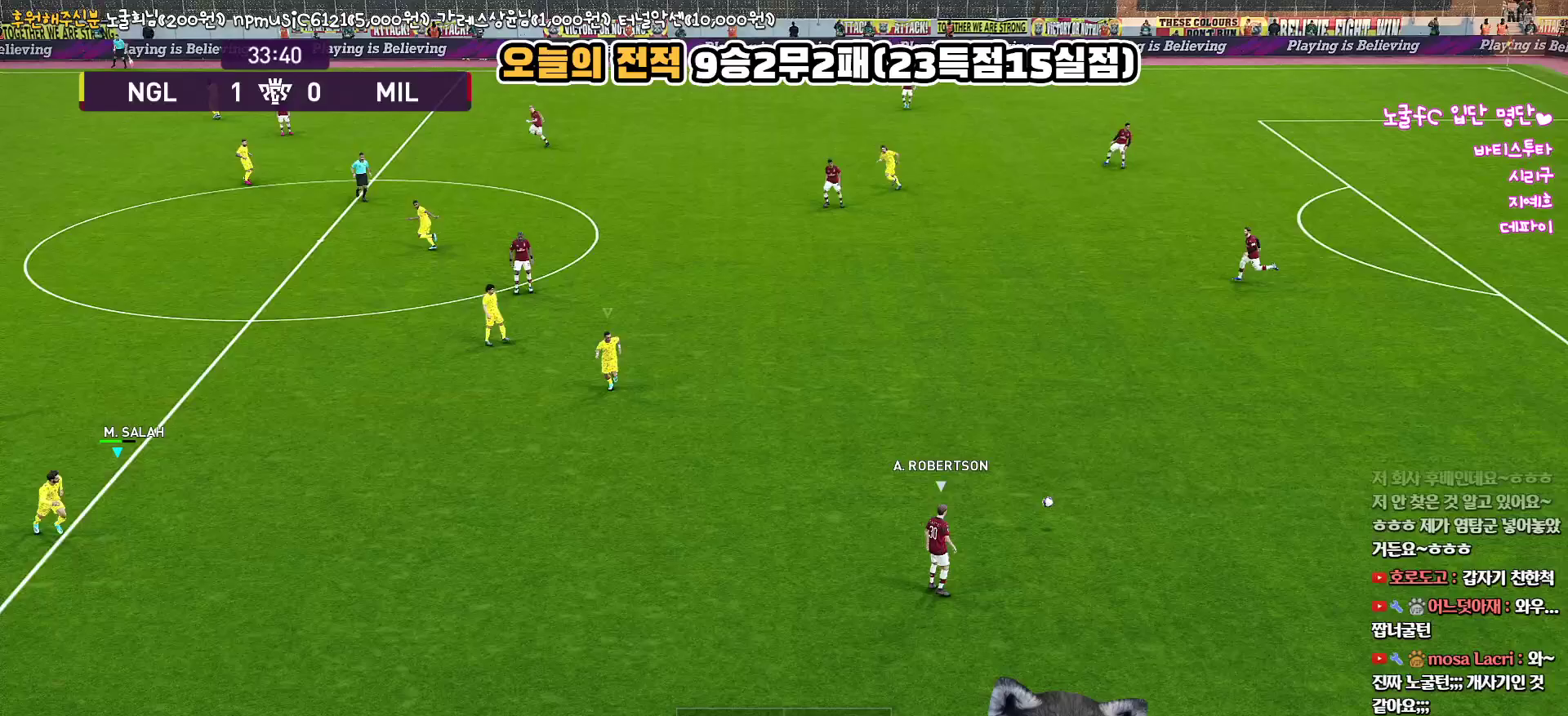
{"buttons": [], "left_stick": "up-left", "right_stick": "center", "events": [[317, "L3", "up"], [367, "R2", "up"], [383, "R1", "up"], [383, "left_stick", "down-left"], [500, "left_stick", "up-left"]]}
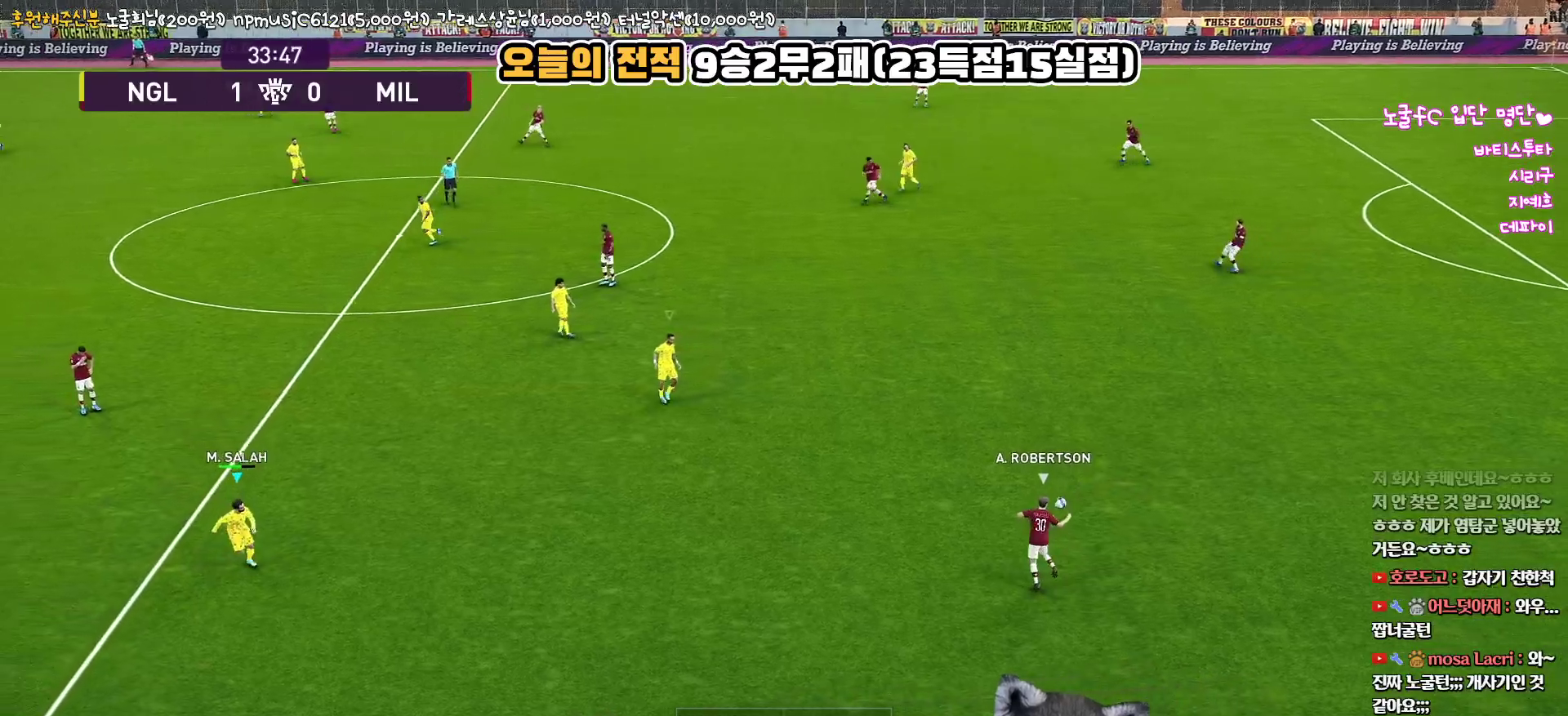
{"buttons": ["R1", "R2"], "left_stick": "up", "right_stick": "center", "events": [[267, "left_stick", "up"], [317, "R2", "down"], [350, "R1", "down"]]}
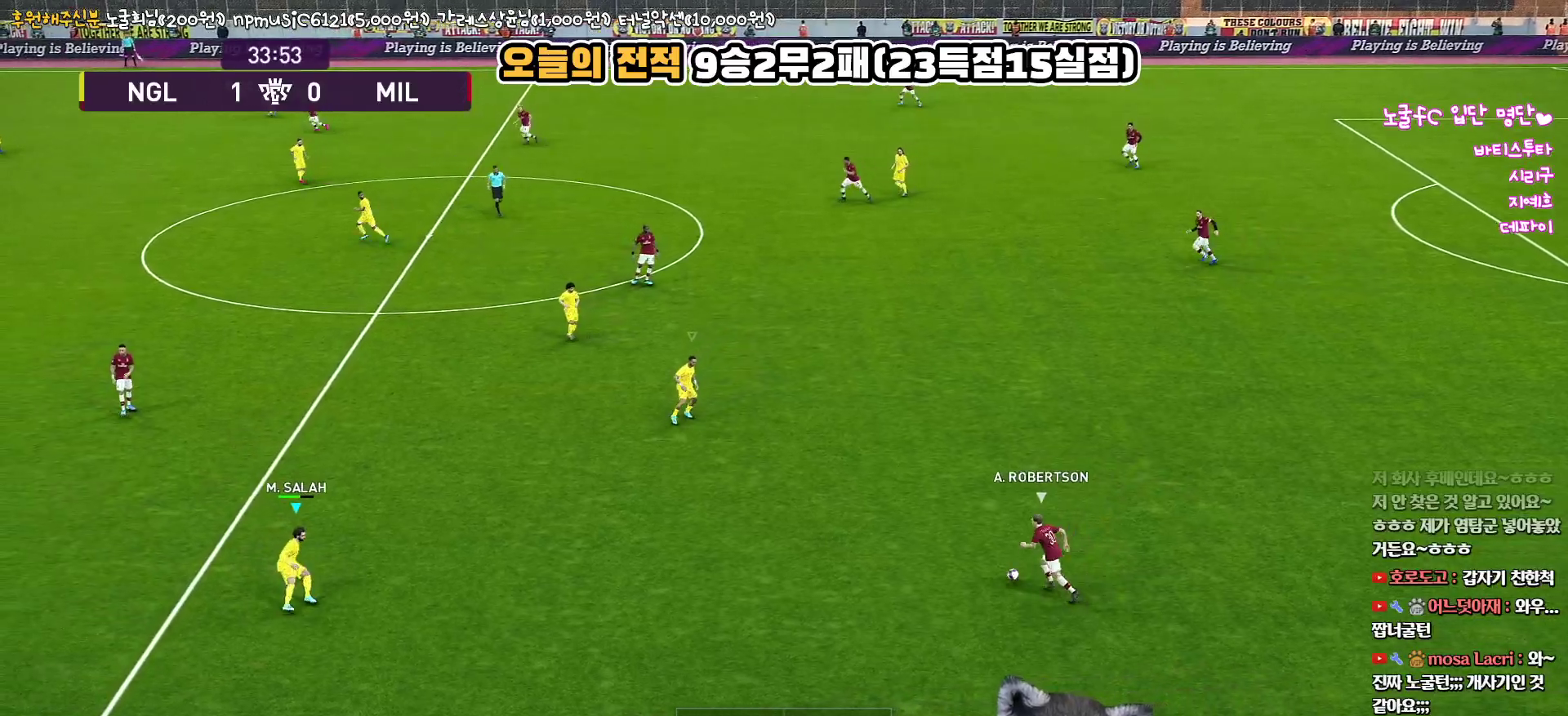
{"buttons": ["R1", "R2", "L3"], "left_stick": "up", "right_stick": "center", "events": [[167, "L3", "down"]]}
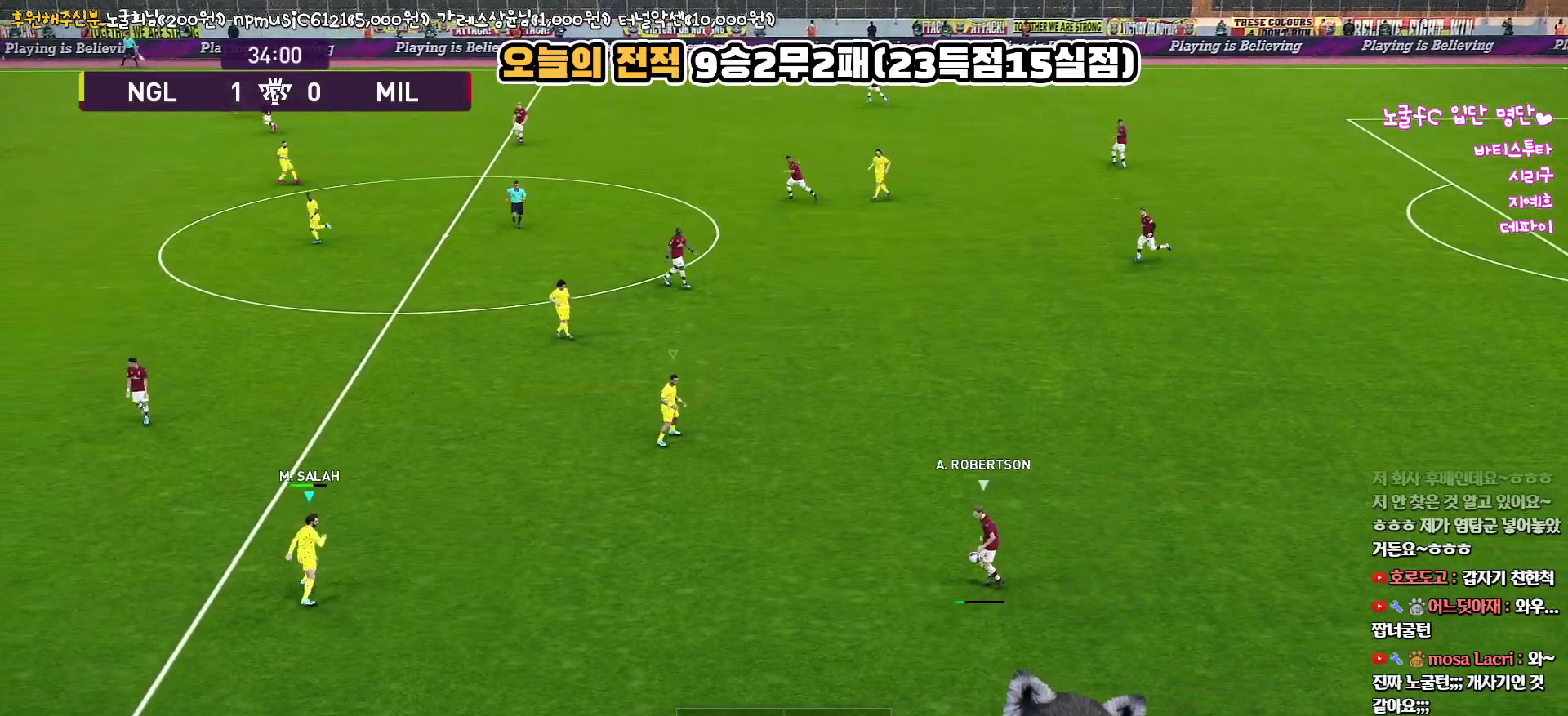
{"buttons": ["R1", "R2", "L3"], "left_stick": "up", "right_stick": "center", "events": []}
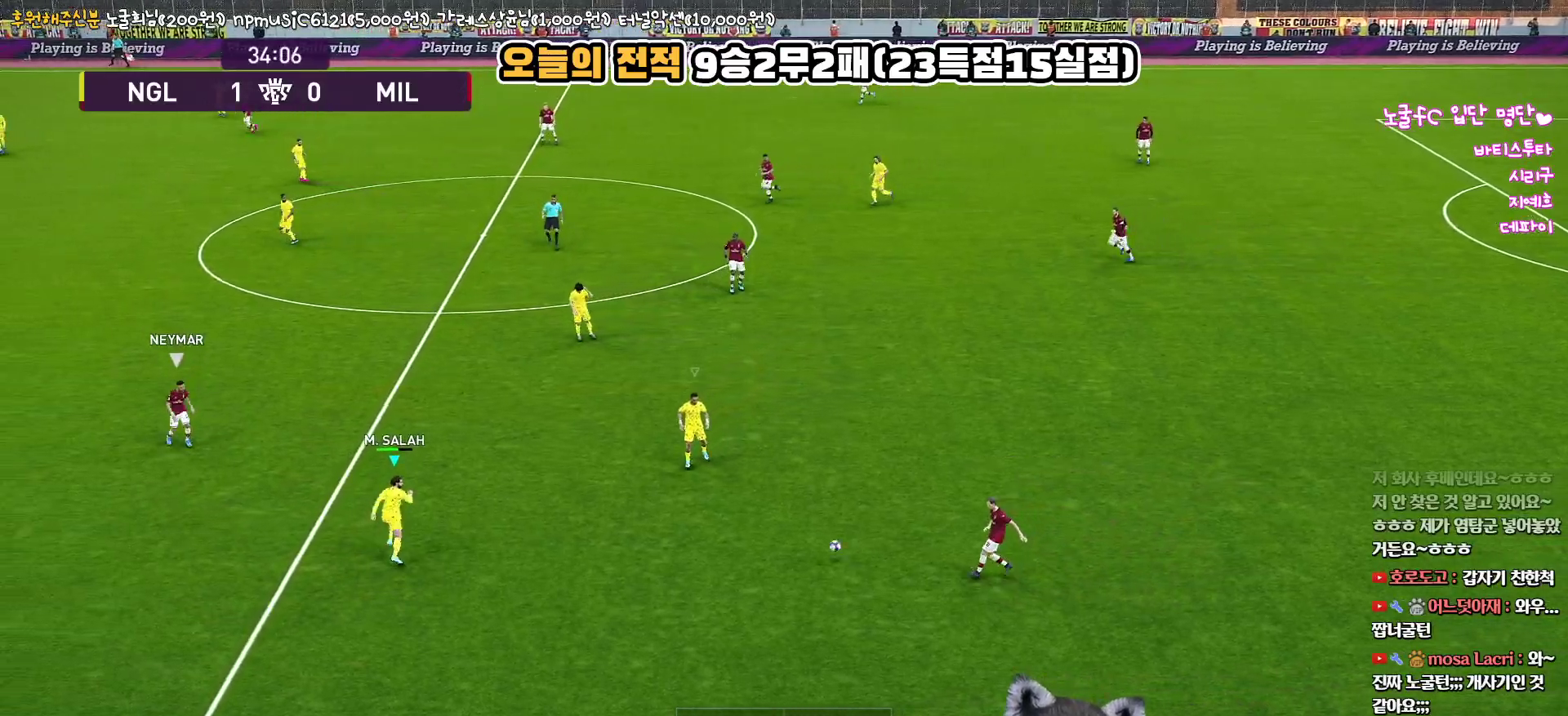
{"buttons": ["CROSS", "L3"], "left_stick": "up", "right_stick": "center", "events": [[267, "R2", "up"], [283, "R1", "up"], [317, "R1", "down"], [333, "CROSS", "down"], [467, "R1", "up"]]}
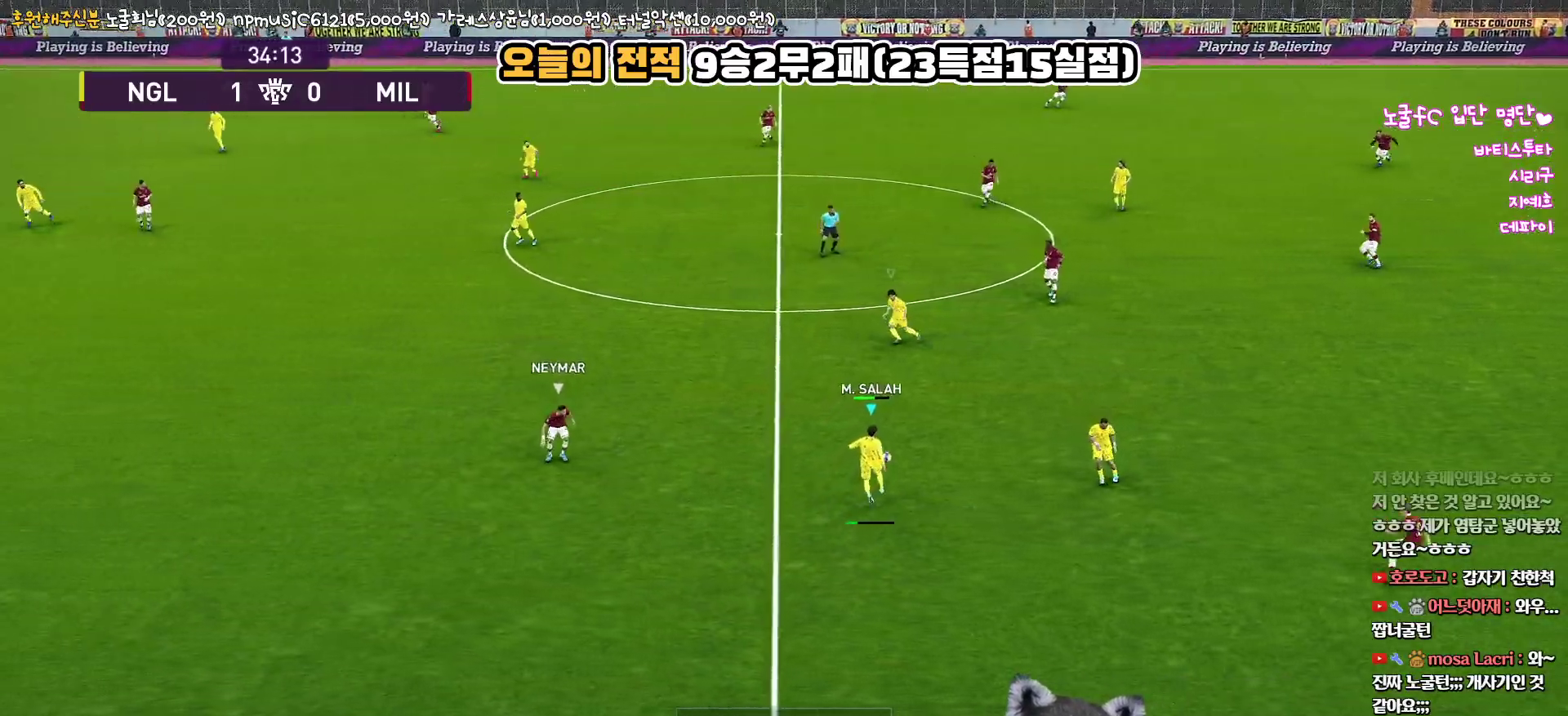
{"buttons": [], "left_stick": "up", "right_stick": "center", "events": [[33, "CROSS", "up"], [267, "L3", "up"]]}
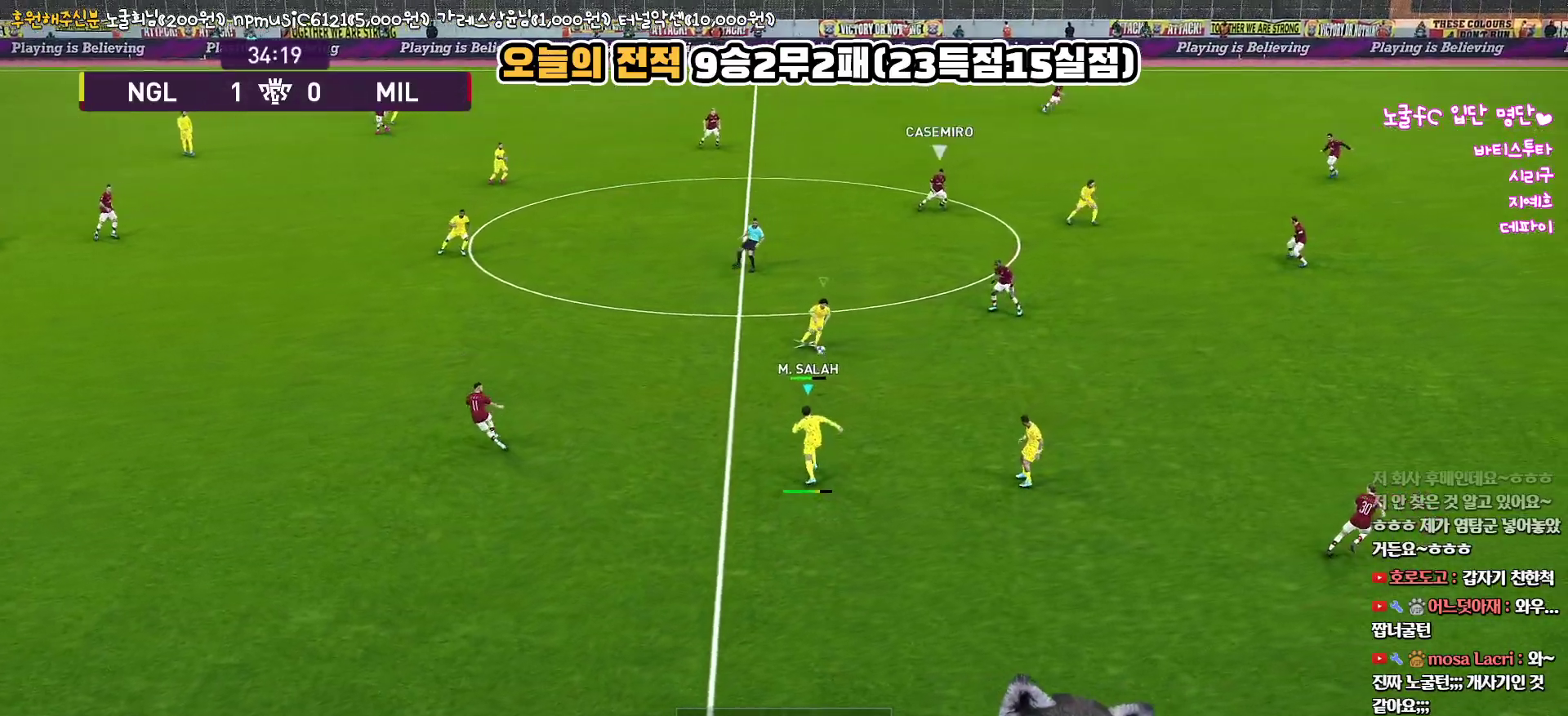
{"buttons": ["L3"], "left_stick": "down-right", "right_stick": "center", "events": [[33, "R2", "down"], [50, "R1", "down"], [83, "L1", "down"], [117, "L3", "down"], [150, "left_stick", "down-right"], [183, "R1", "up"], [183, "R2", "up"], [283, "L1", "up"], [300, "CROSS", "down"], [417, "CROSS", "up"]]}
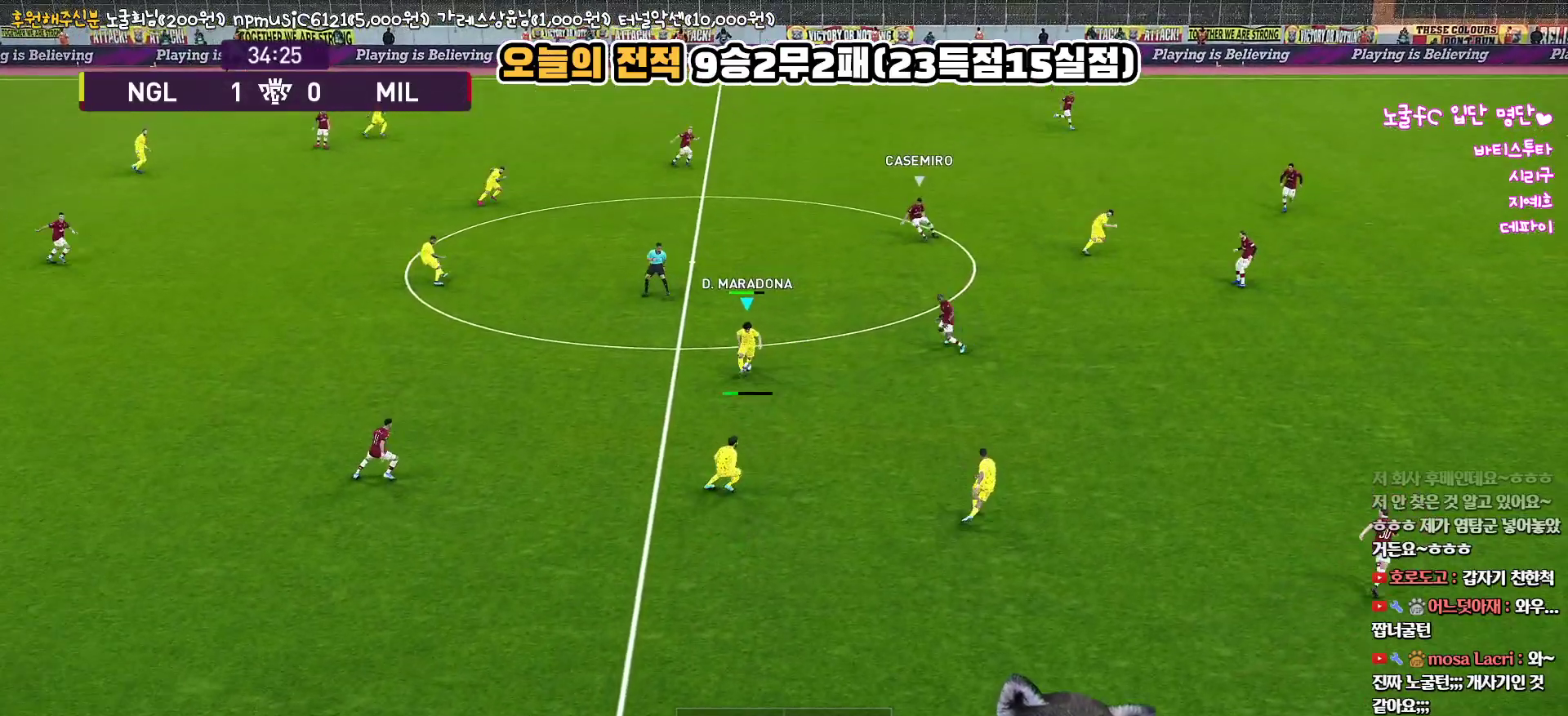
{"buttons": [], "left_stick": "down-right", "right_stick": "center", "events": [[133, "R2", "down"], [333, "R2", "up"], [483, "L3", "up"]]}
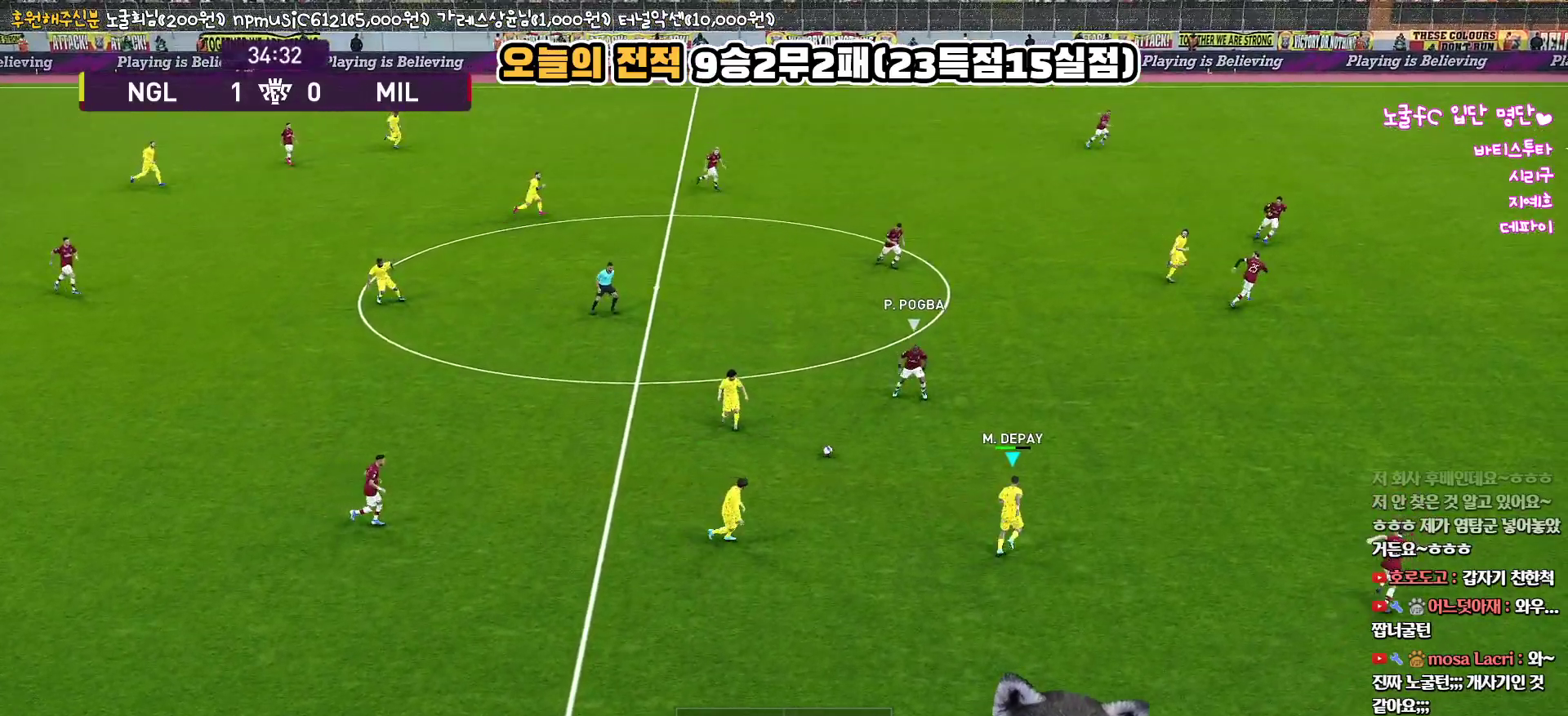
{"buttons": ["TRIANGLE"], "left_stick": "up-right", "right_stick": "center", "events": [[50, "left_stick", "up-right"], [500, "TRIANGLE", "down"]]}
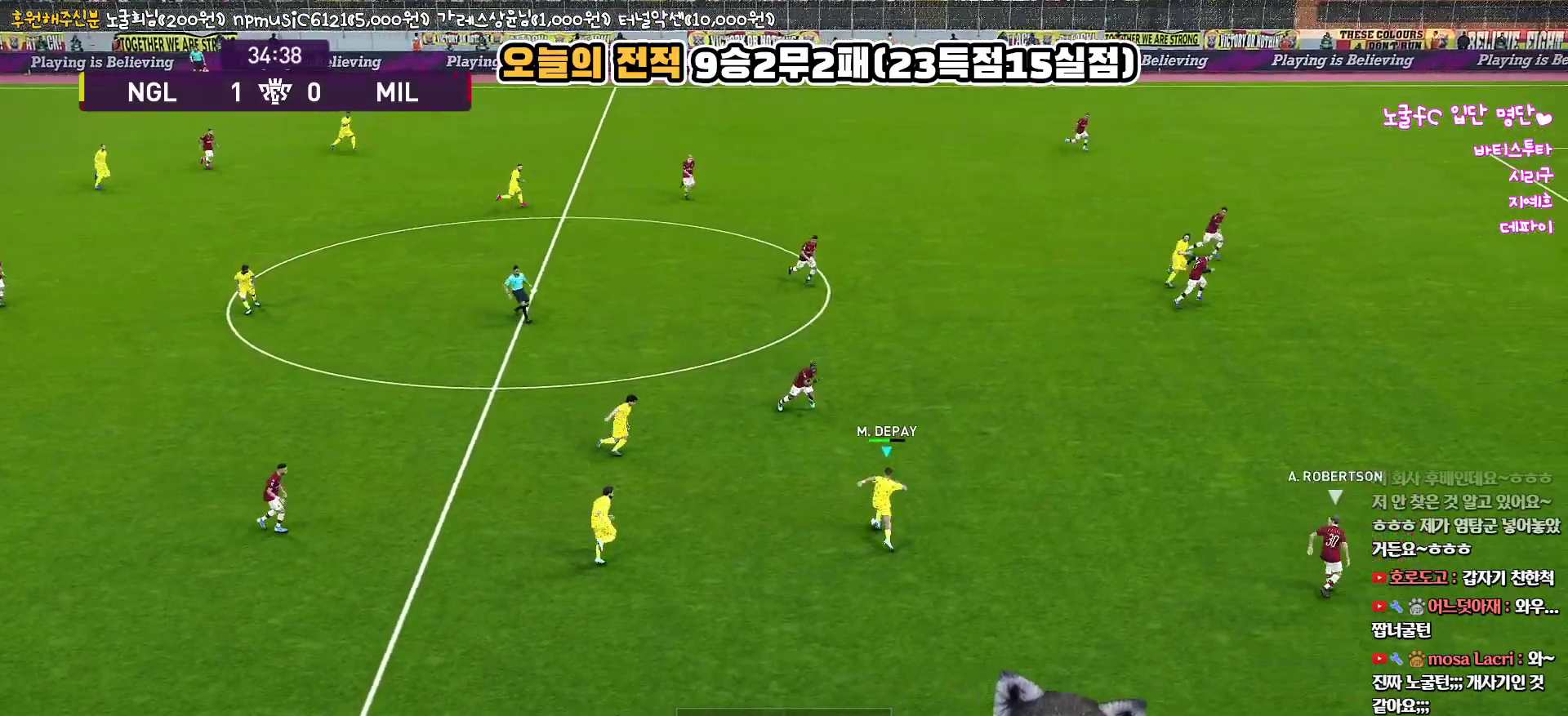
{"buttons": ["L3"], "left_stick": "up-right", "right_stick": "center", "events": [[50, "L3", "down"], [150, "TRIANGLE", "up"]]}